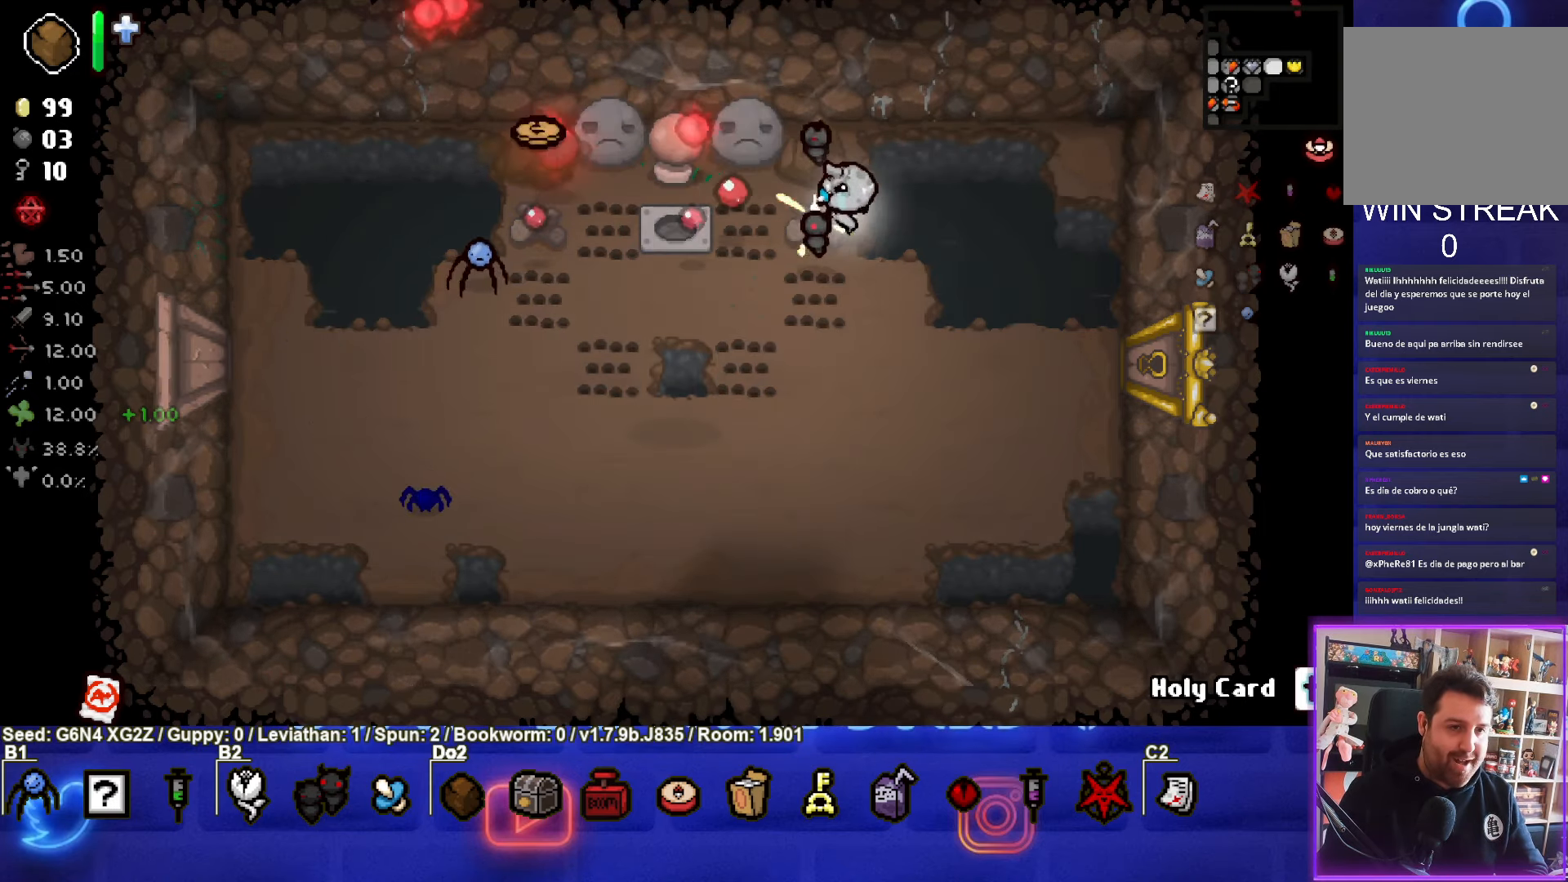
Gameplay with a controller (PlayStation layout); each line is a JSON object with the inputs held at the frame after it. "events" lists button and stick changes between this image and that frame as [ms after this image, input, new state], when the widget could be followed in between. Not read: right_stick.
{"buttons": [], "left_stick": "down-left", "events": [[17, "SQUARE", "up"], [283, "left_stick", "center"], [417, "left_stick", "down-left"]]}
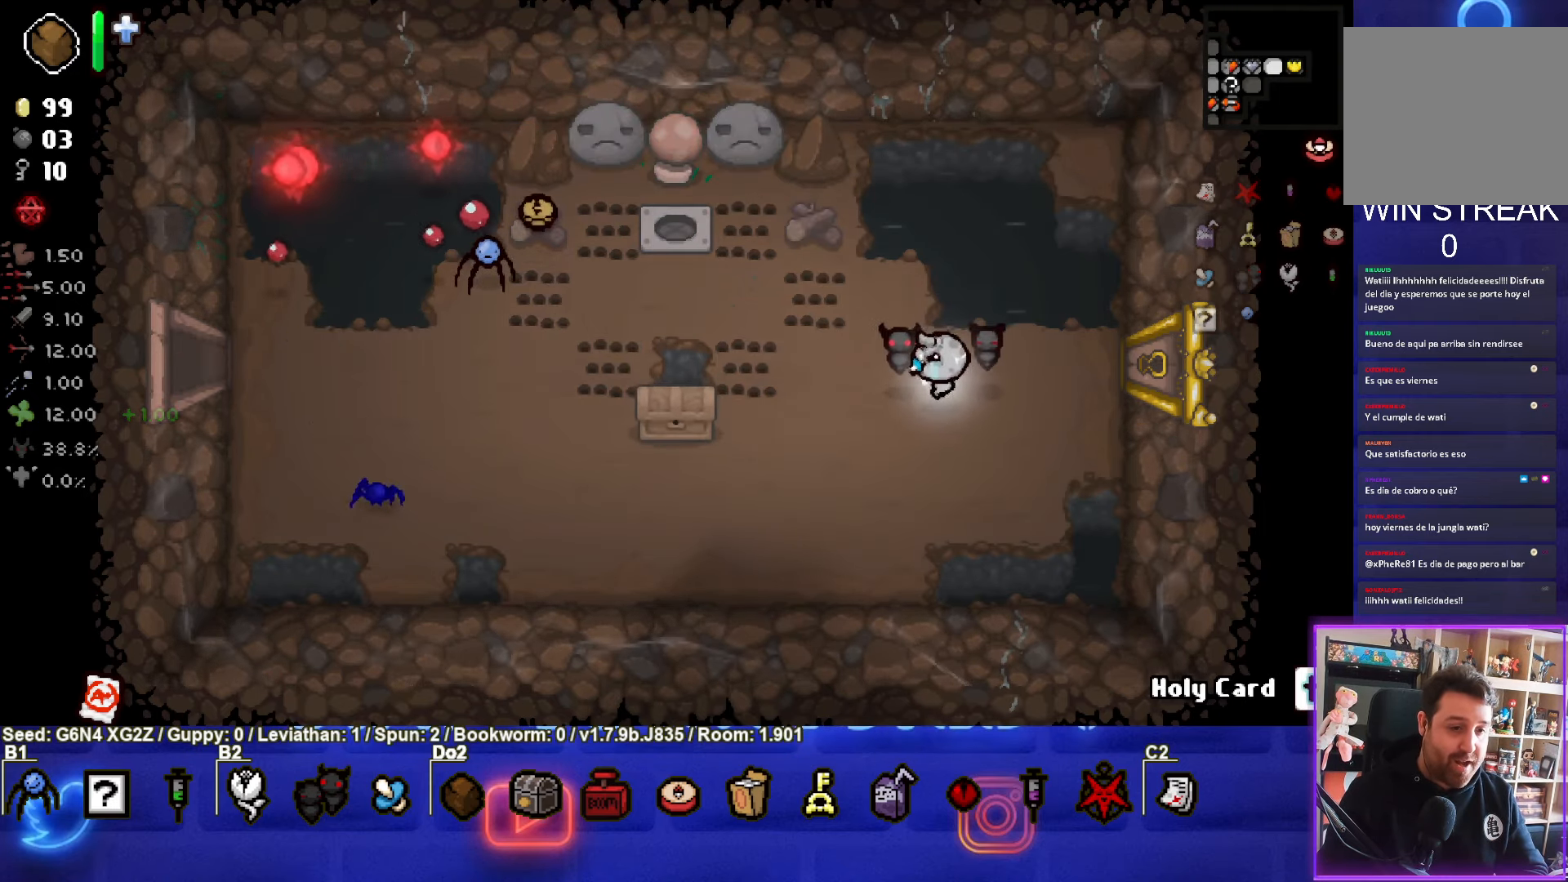
{"buttons": [], "left_stick": "left", "events": [[100, "left_stick", "left"]]}
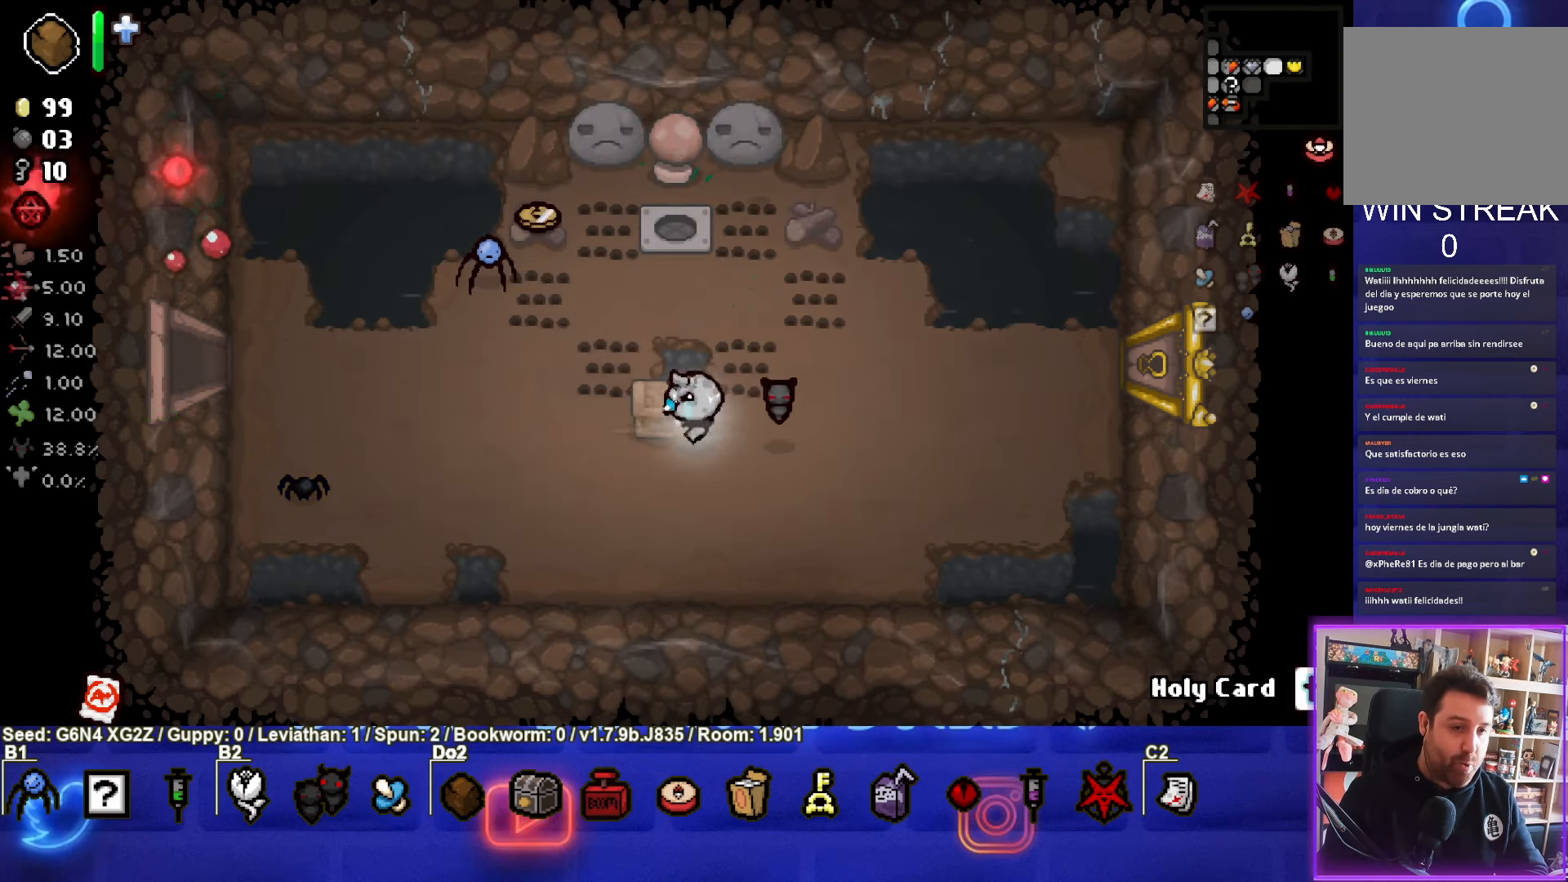
{"buttons": [], "left_stick": "center", "events": [[350, "left_stick", "center"]]}
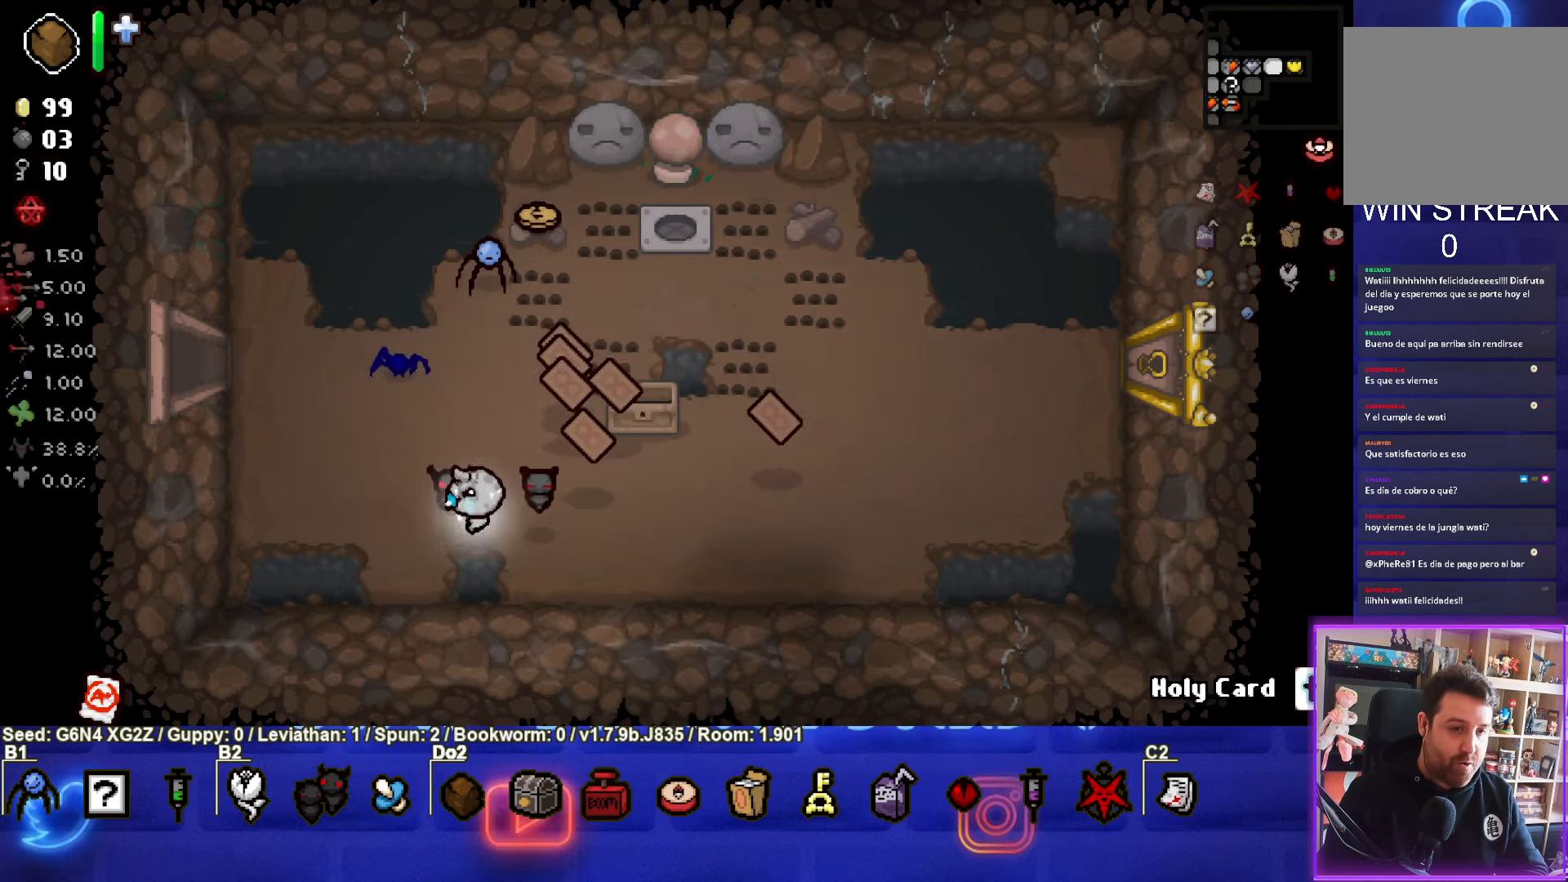
{"buttons": [], "left_stick": "up", "events": [[50, "left_stick", "up-left"], [283, "left_stick", "up"]]}
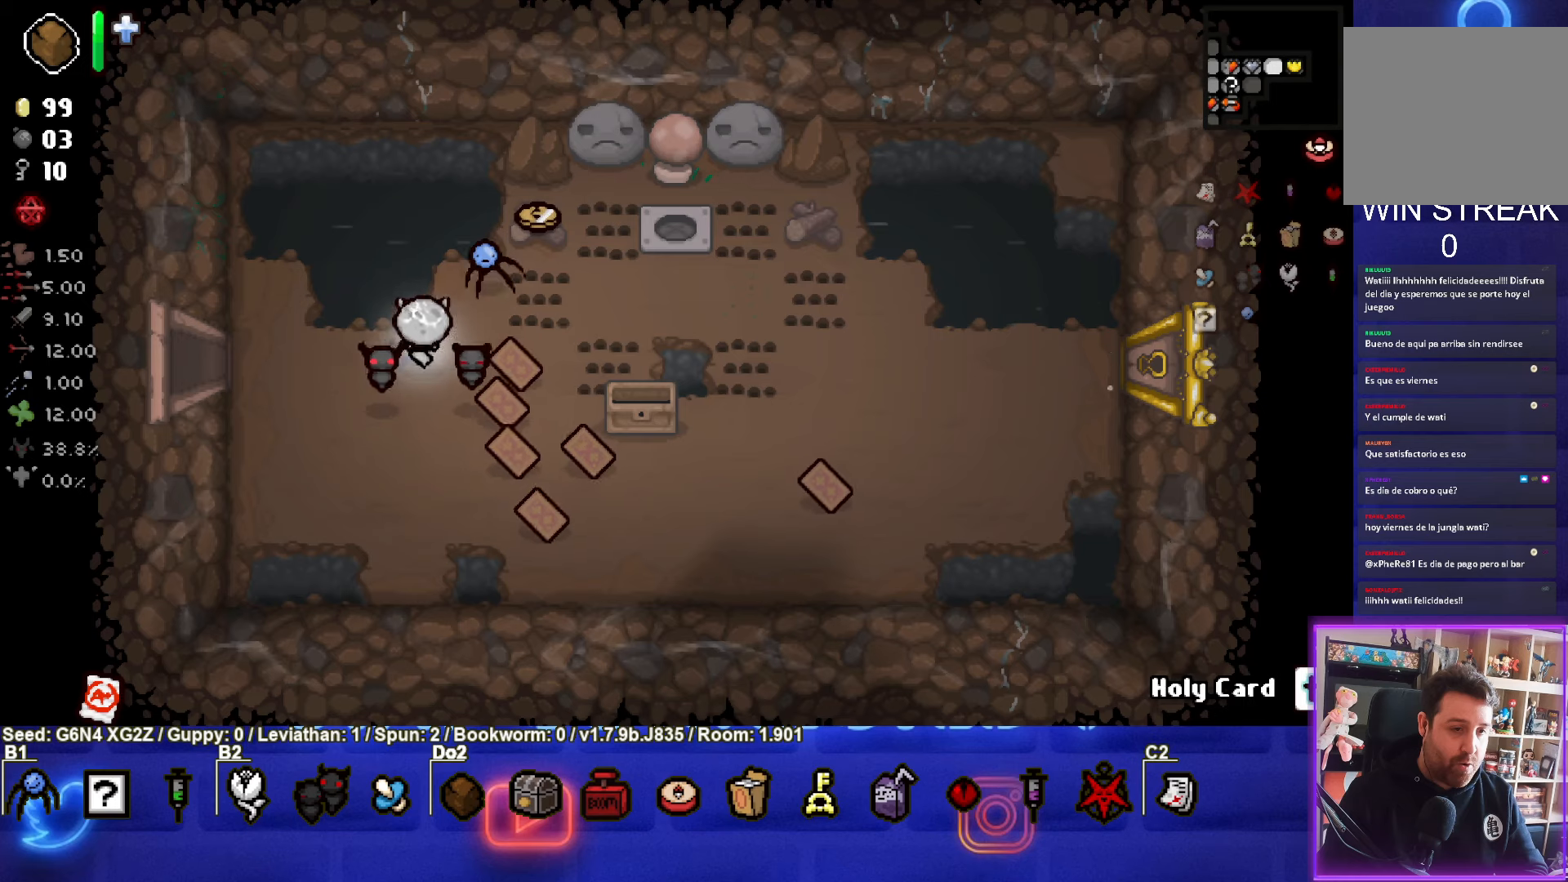
{"buttons": [], "left_stick": "down-right", "events": [[84, "left_stick", "up-right"], [400, "left_stick", "down-right"]]}
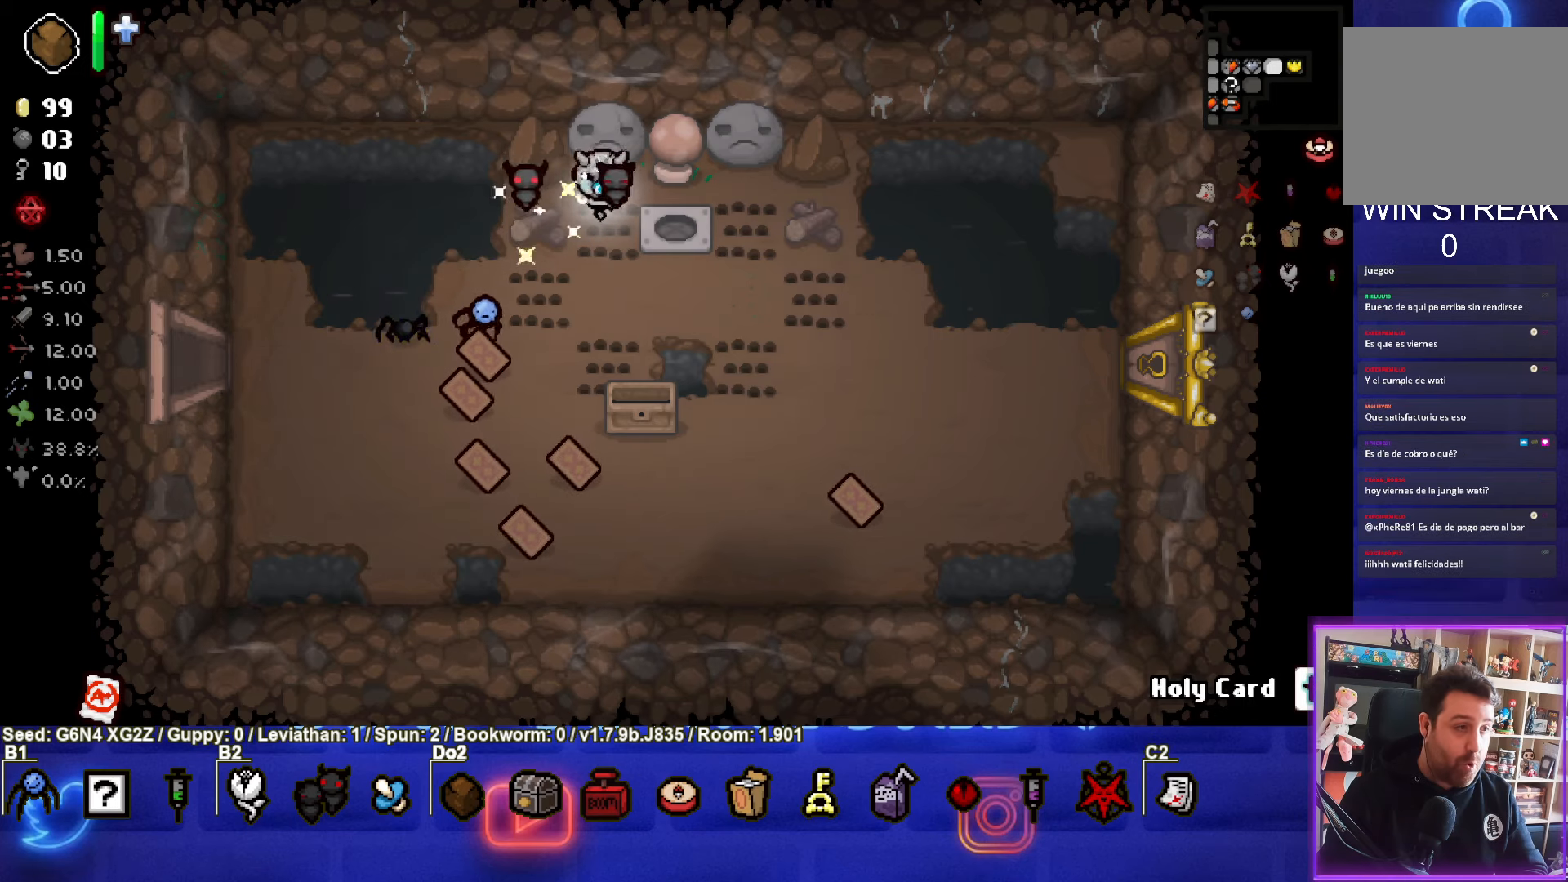
{"buttons": [], "left_stick": "up-left", "events": [[367, "left_stick", "center"], [417, "left_stick", "up-left"]]}
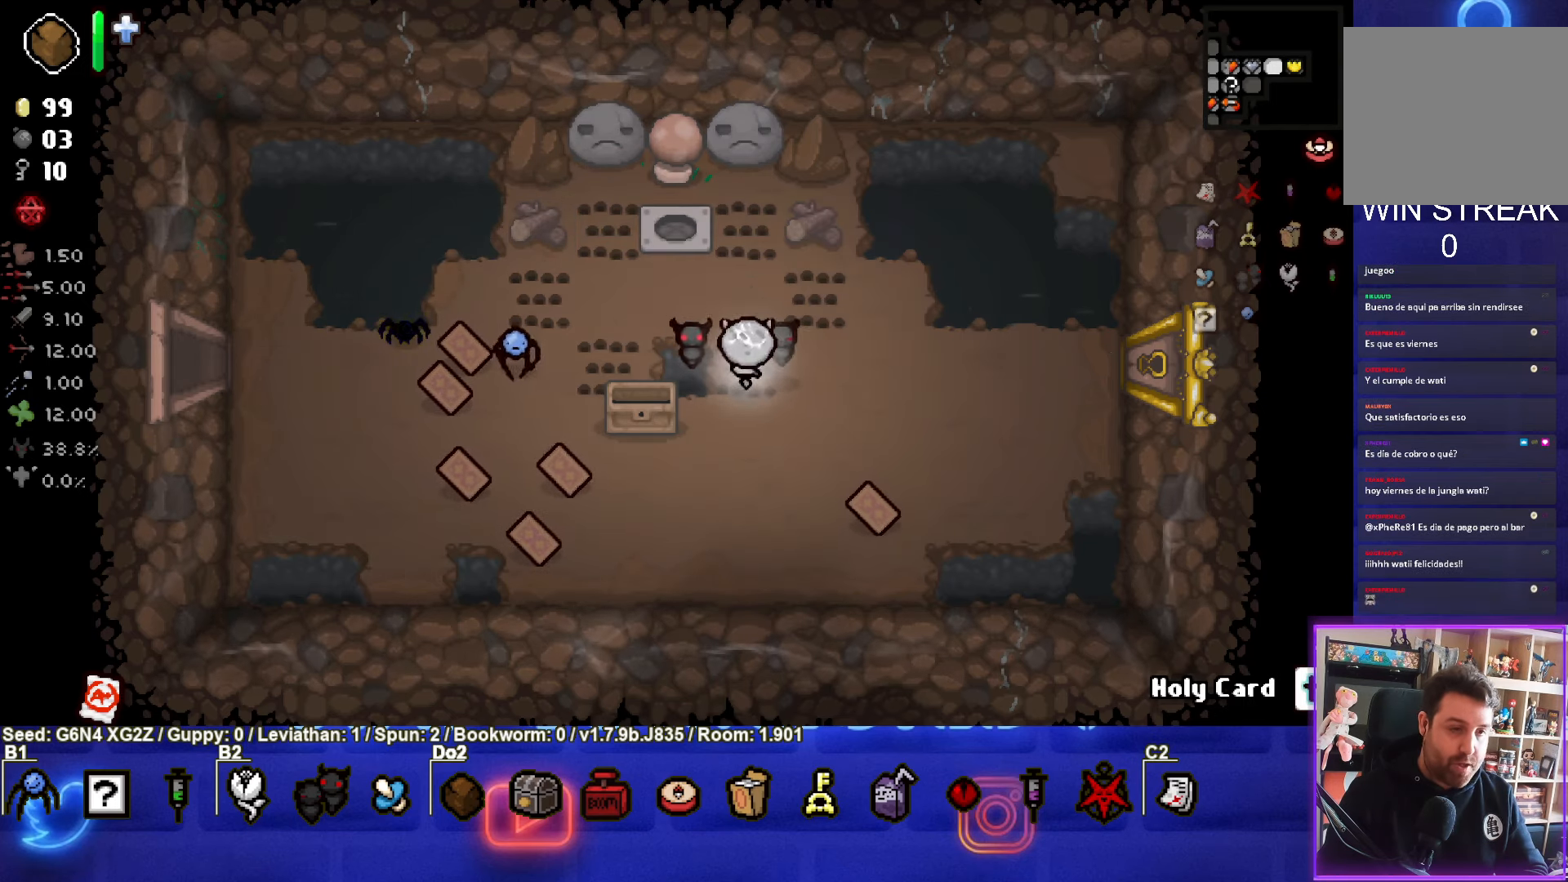
{"buttons": [], "left_stick": "left", "events": [[450, "left_stick", "left"]]}
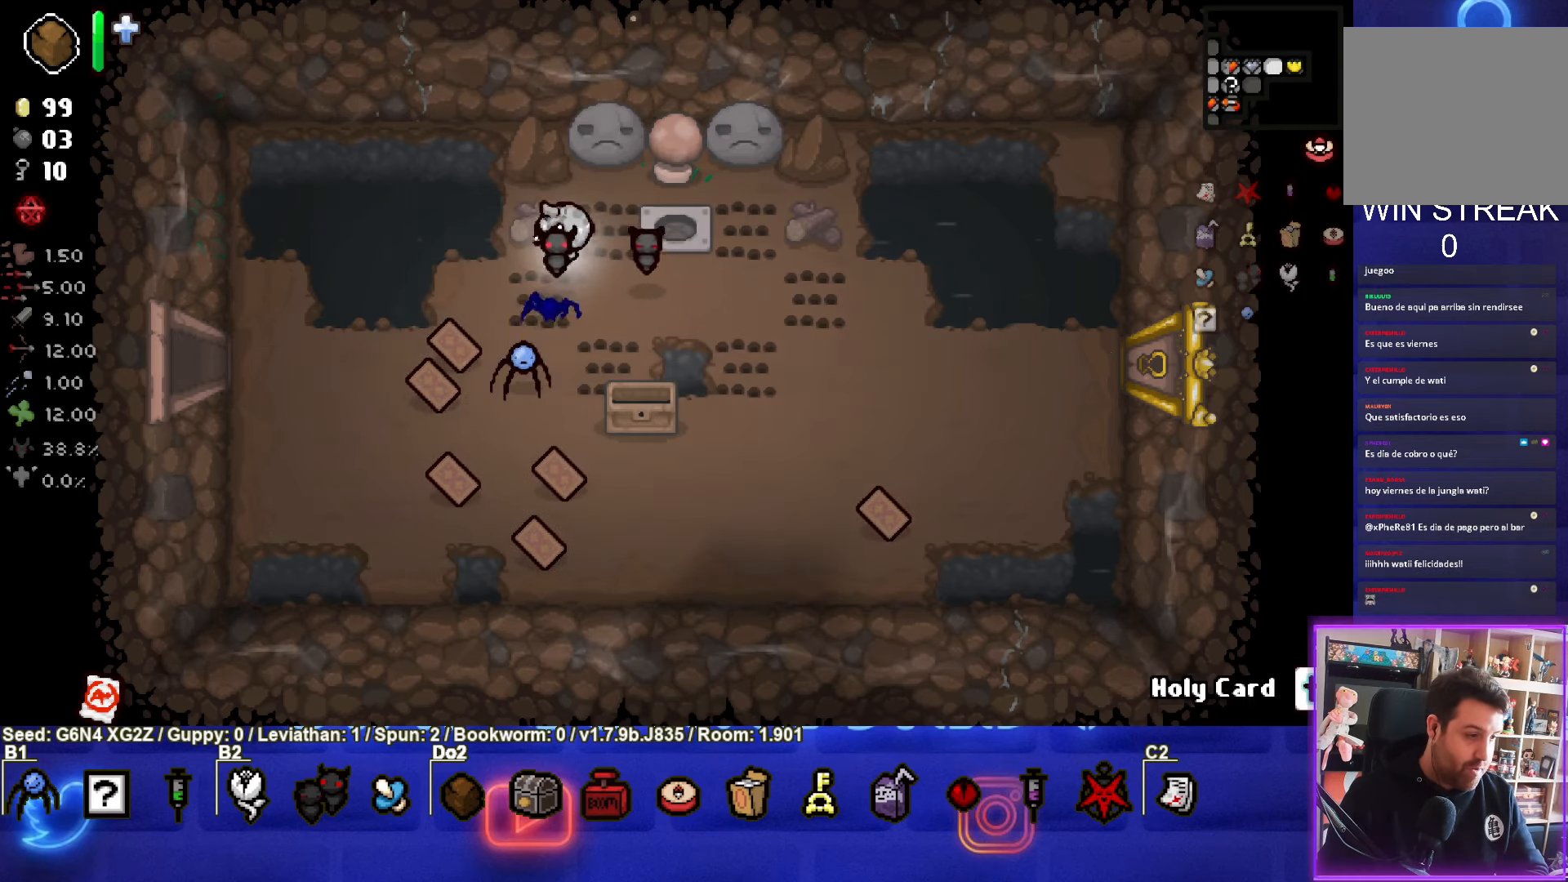
{"buttons": [], "left_stick": "down-left", "events": [[184, "left_stick", "down-left"]]}
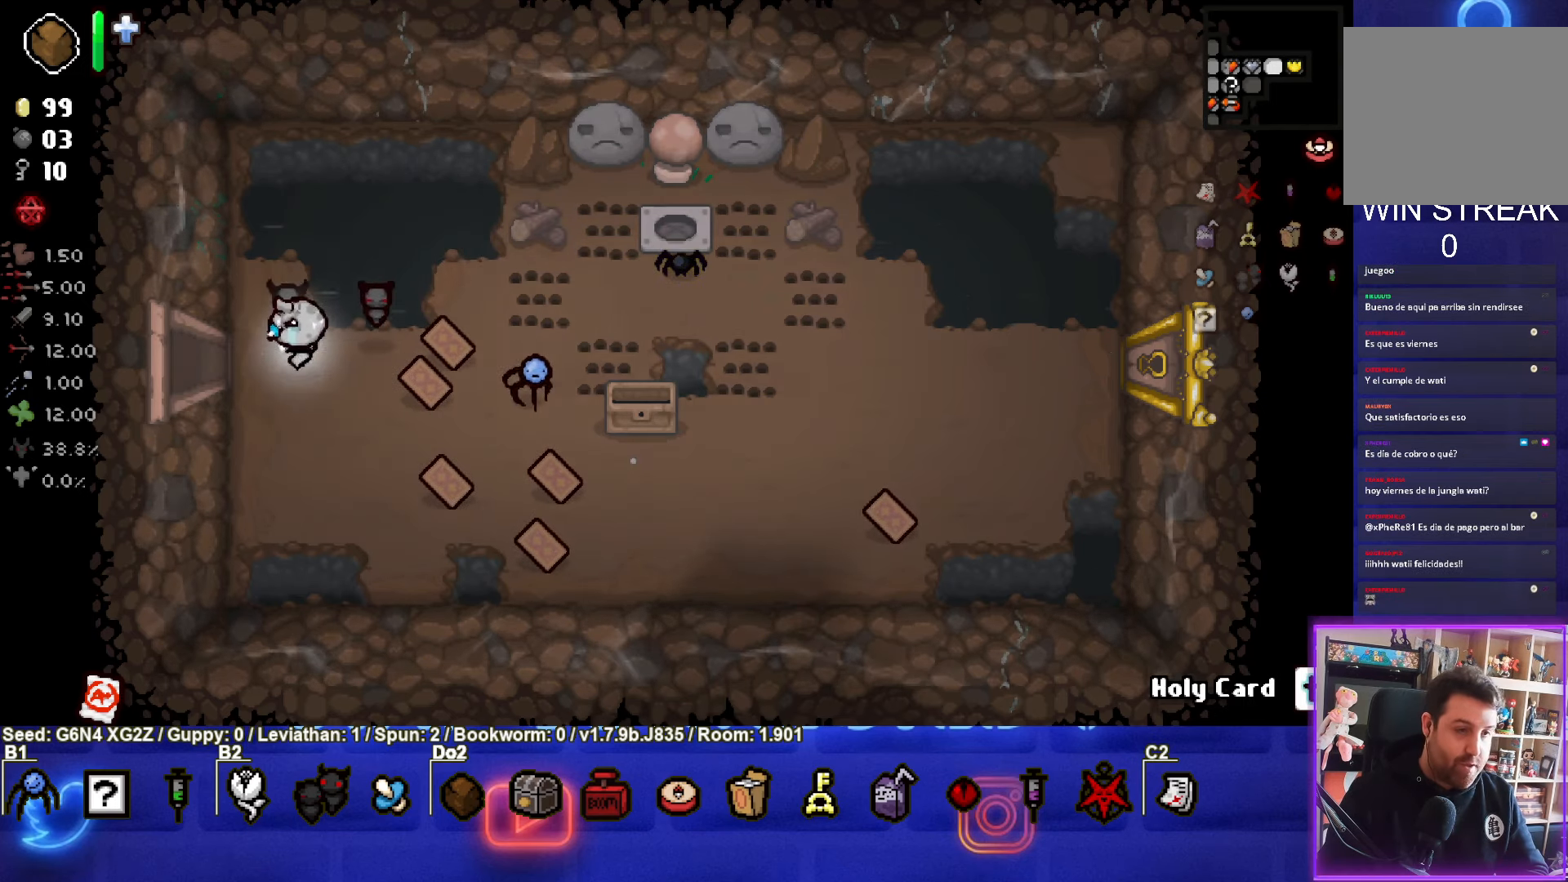
{"buttons": [], "left_stick": "up-left", "events": [[184, "left_stick", "up-left"]]}
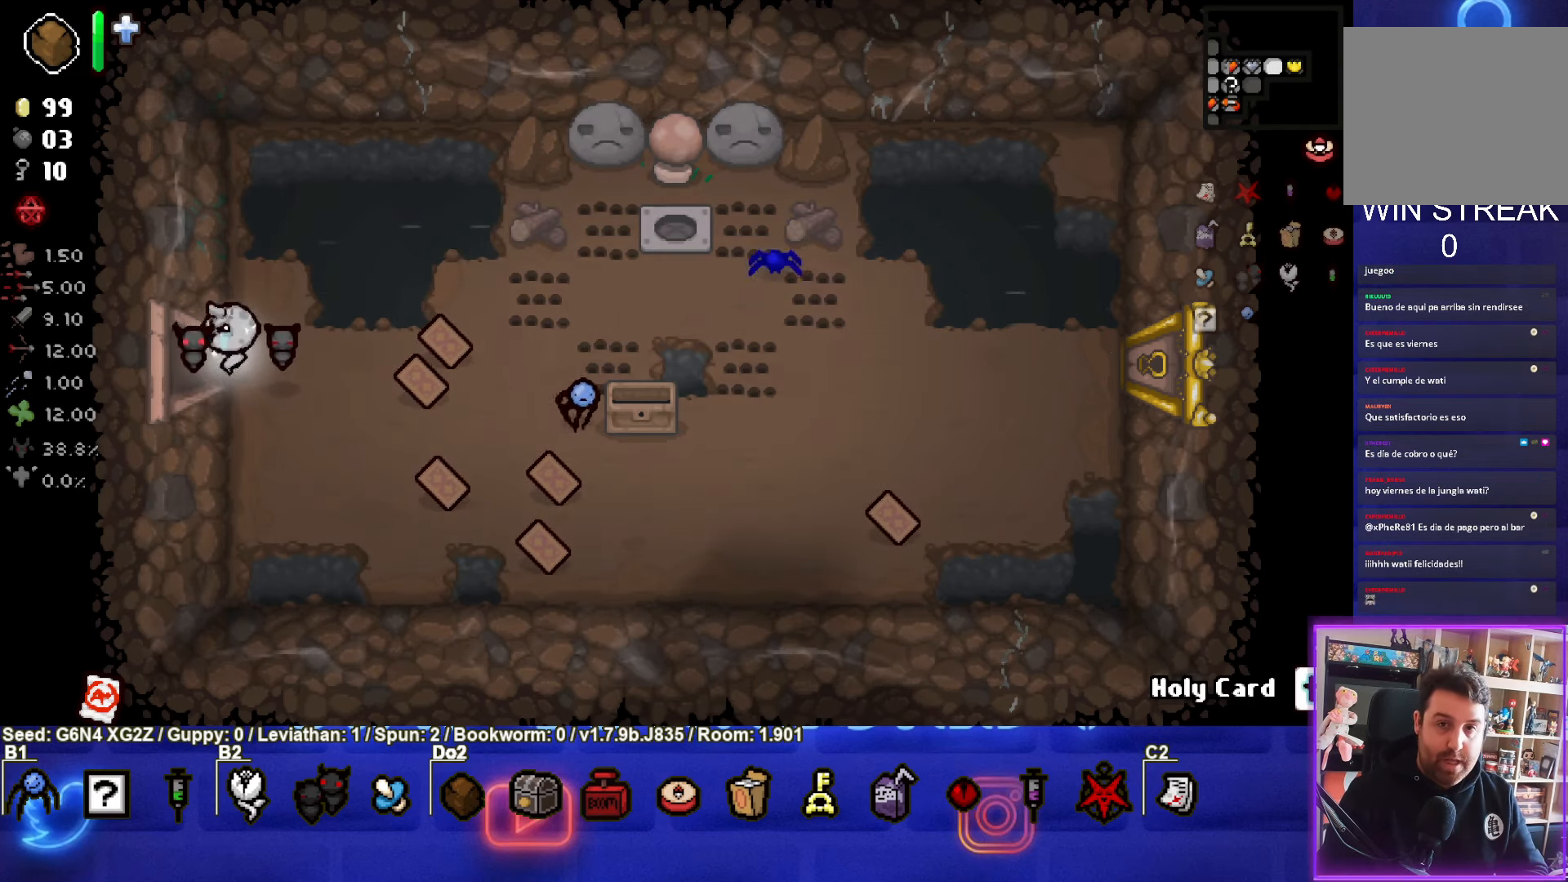
{"buttons": [], "left_stick": "center", "events": [[317, "left_stick", "center"]]}
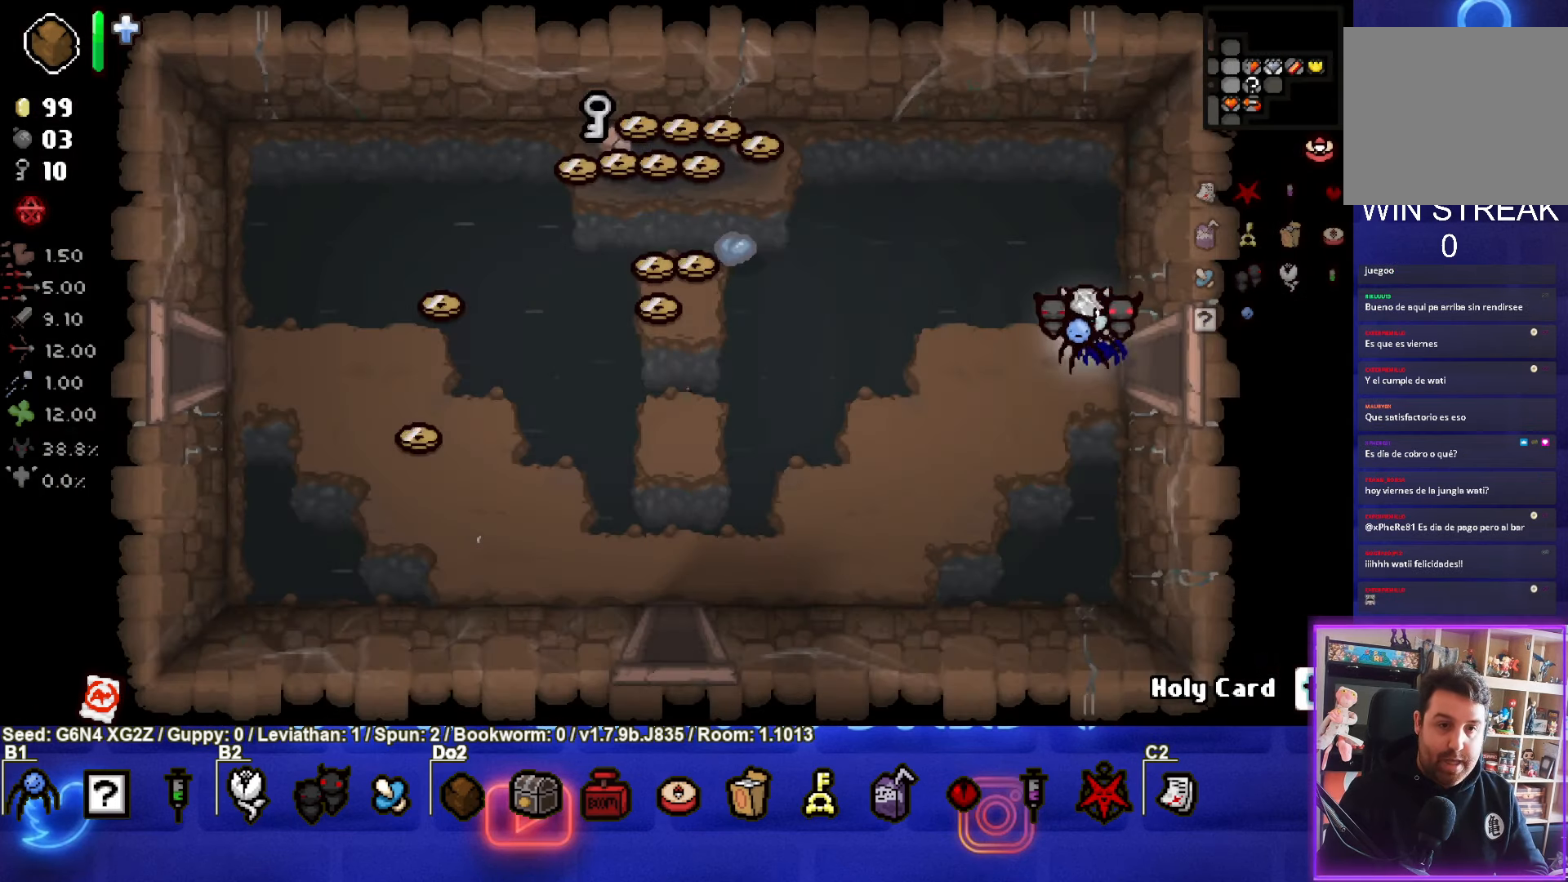
{"buttons": [], "left_stick": "left", "events": [[84, "left_stick", "left"]]}
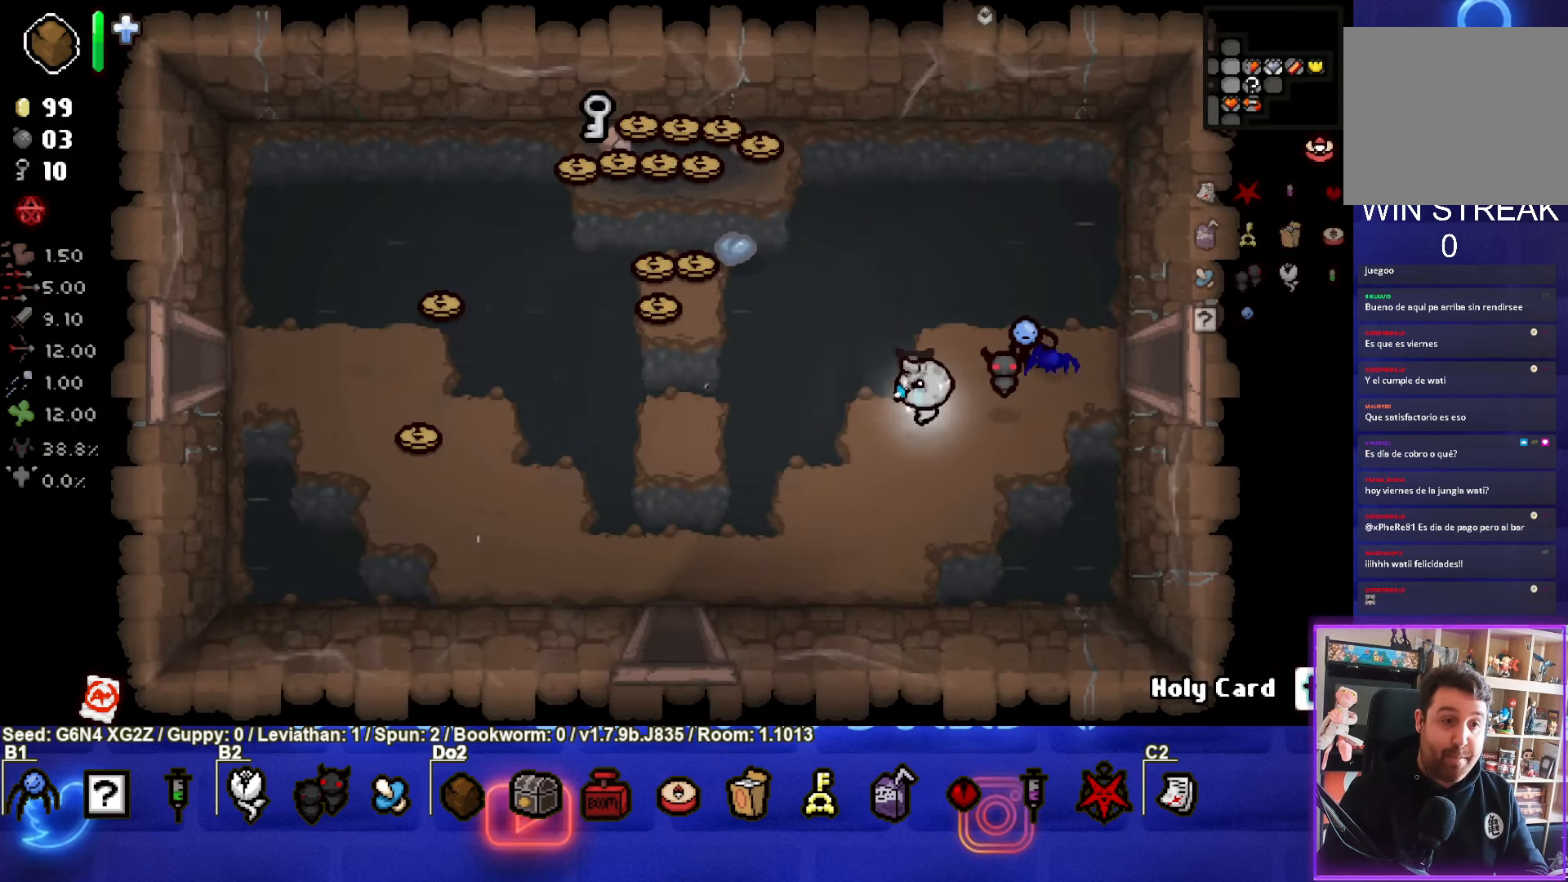
{"buttons": [], "left_stick": "up-left", "events": [[317, "left_stick", "up-left"]]}
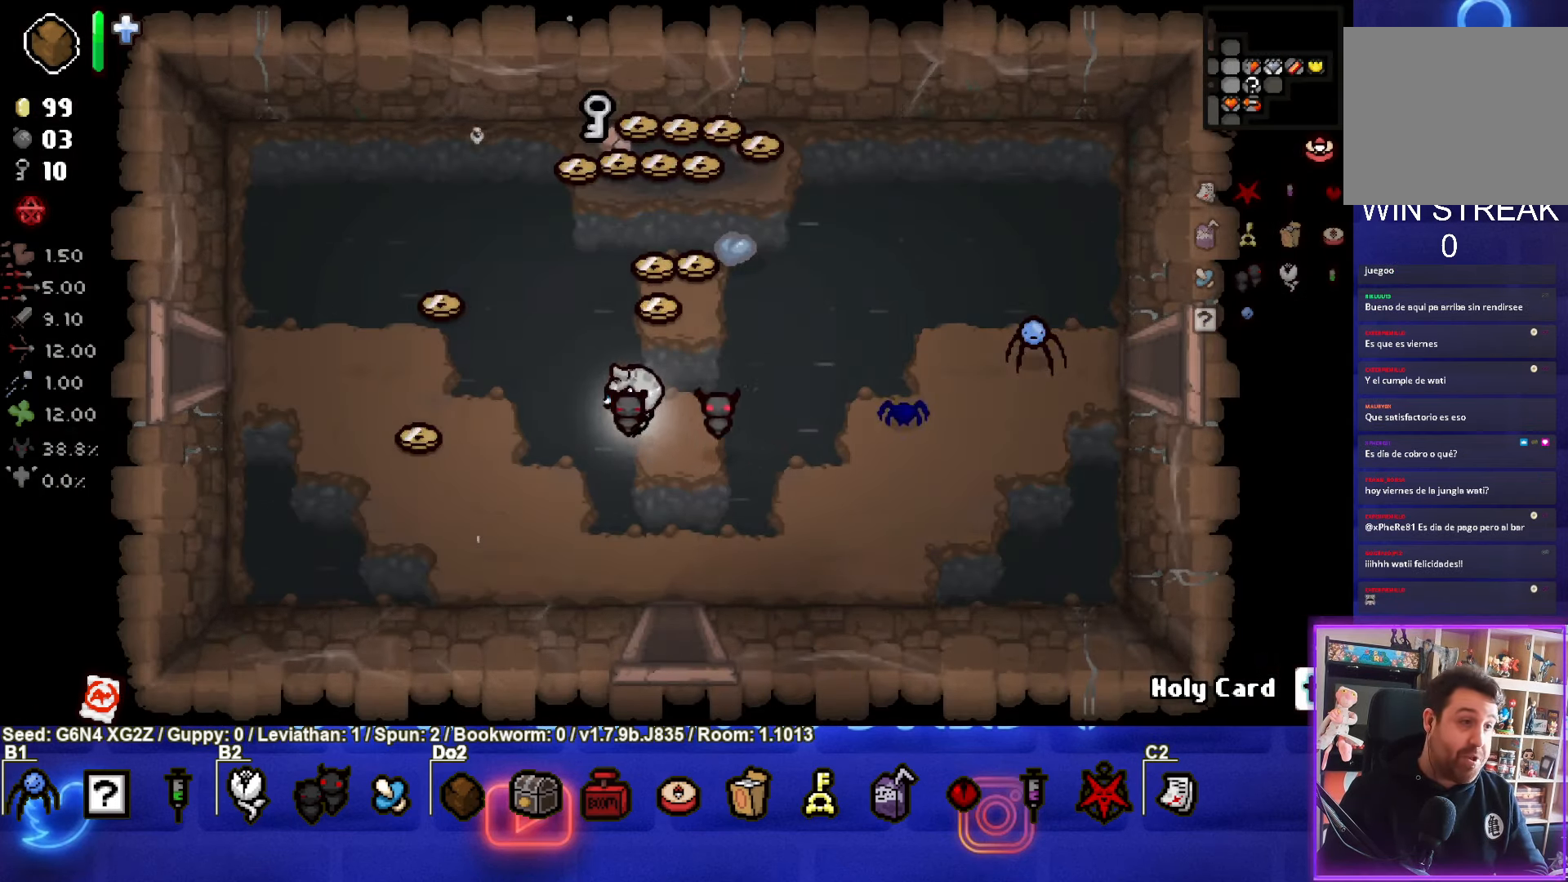
{"buttons": [], "left_stick": "up", "events": [[333, "left_stick", "up"]]}
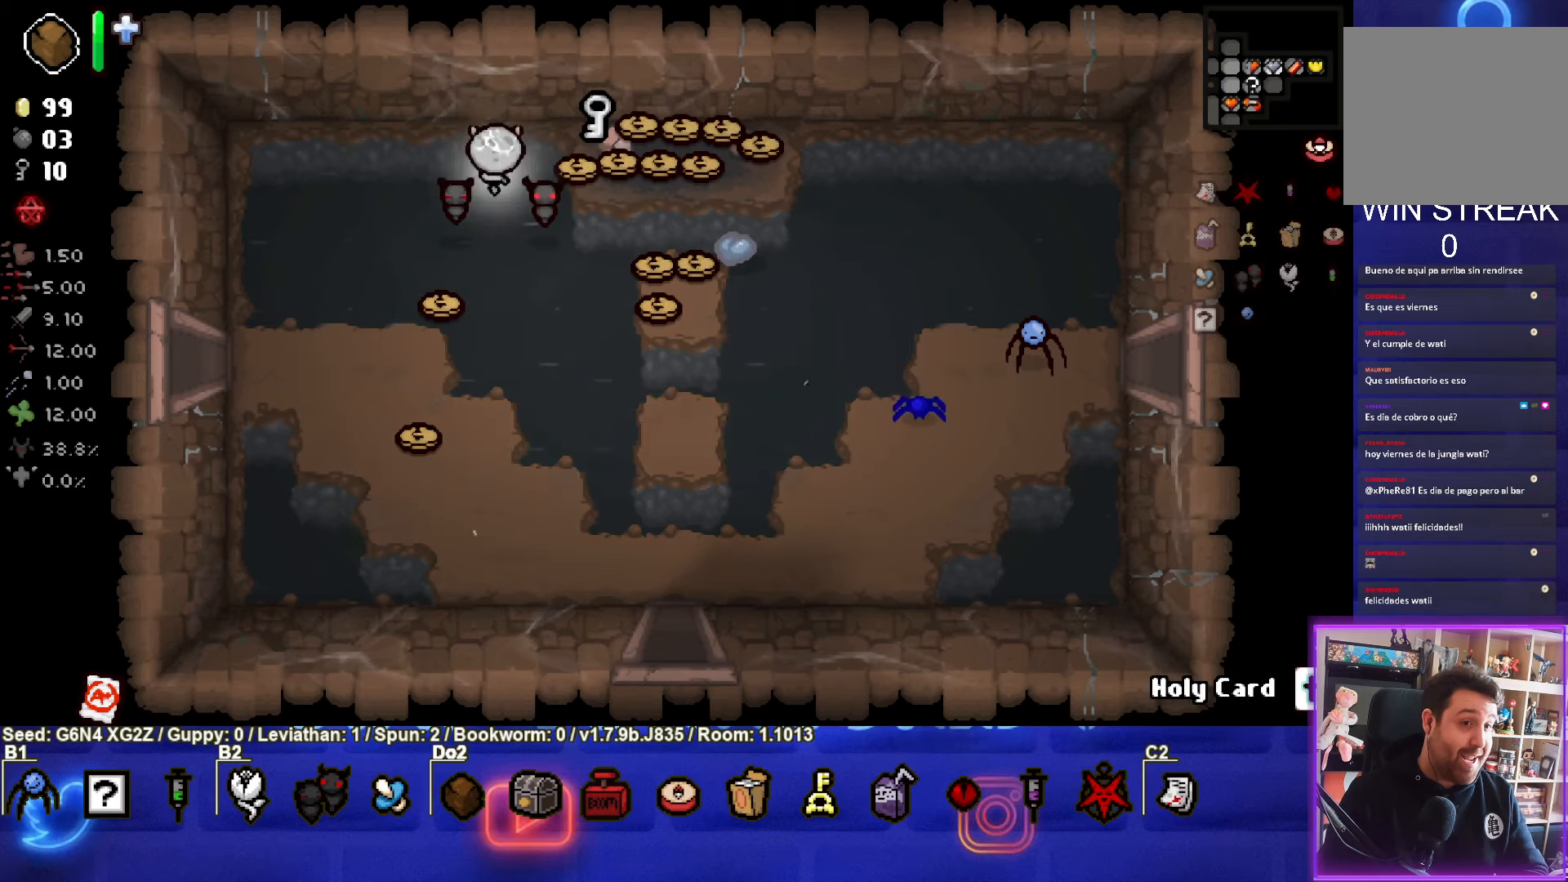
{"buttons": [], "left_stick": "left", "events": [[66, "left_stick", "up-right"], [250, "left_stick", "center"], [333, "left_stick", "left"]]}
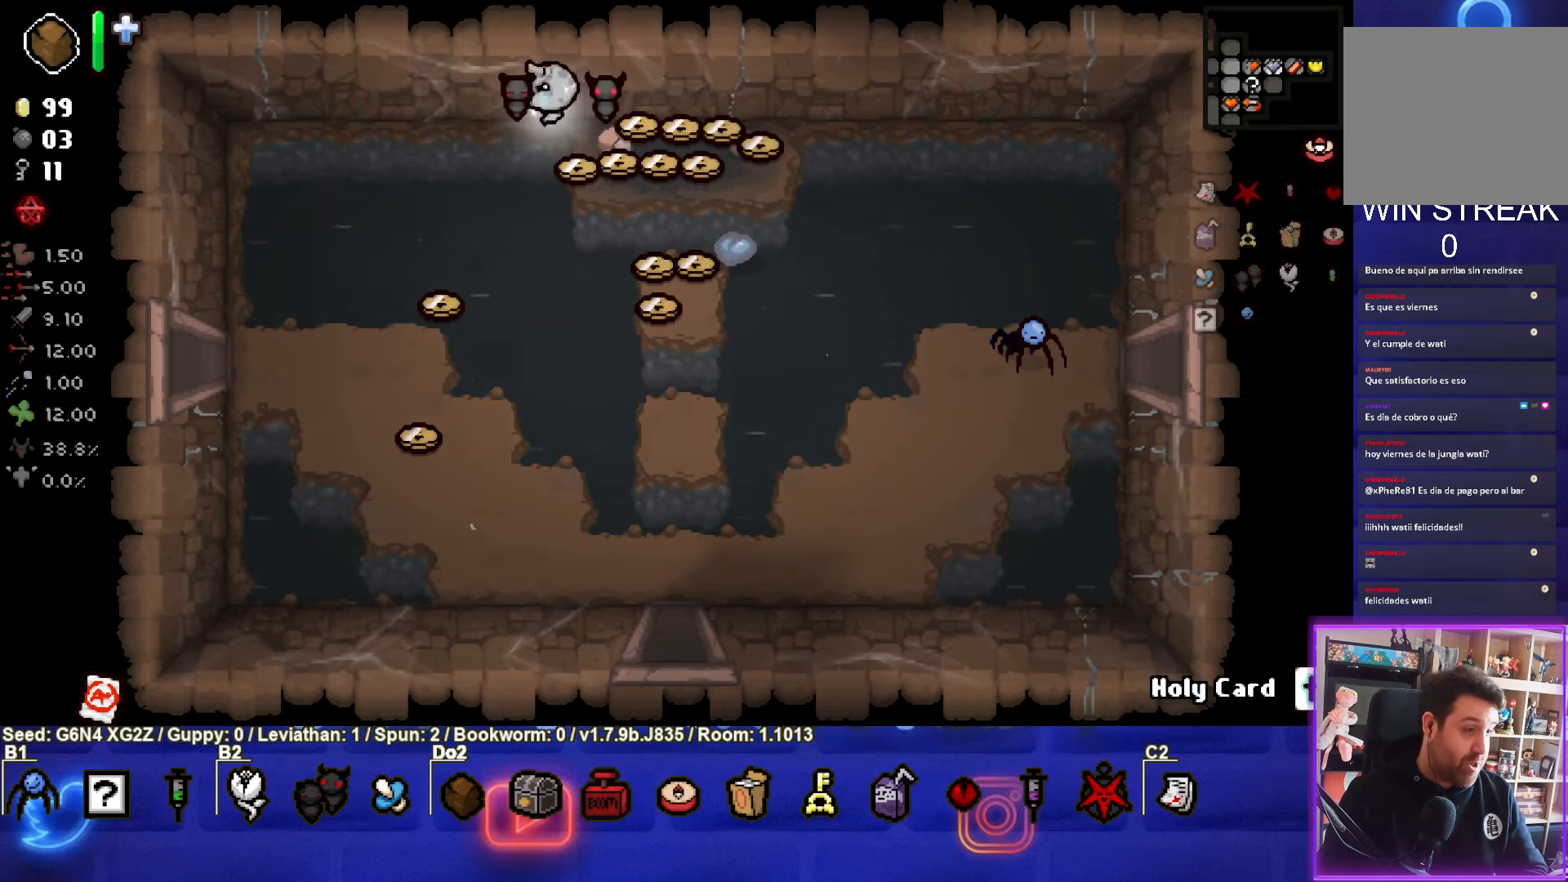
{"buttons": [], "left_stick": "down-left", "events": [[66, "left_stick", "down-left"]]}
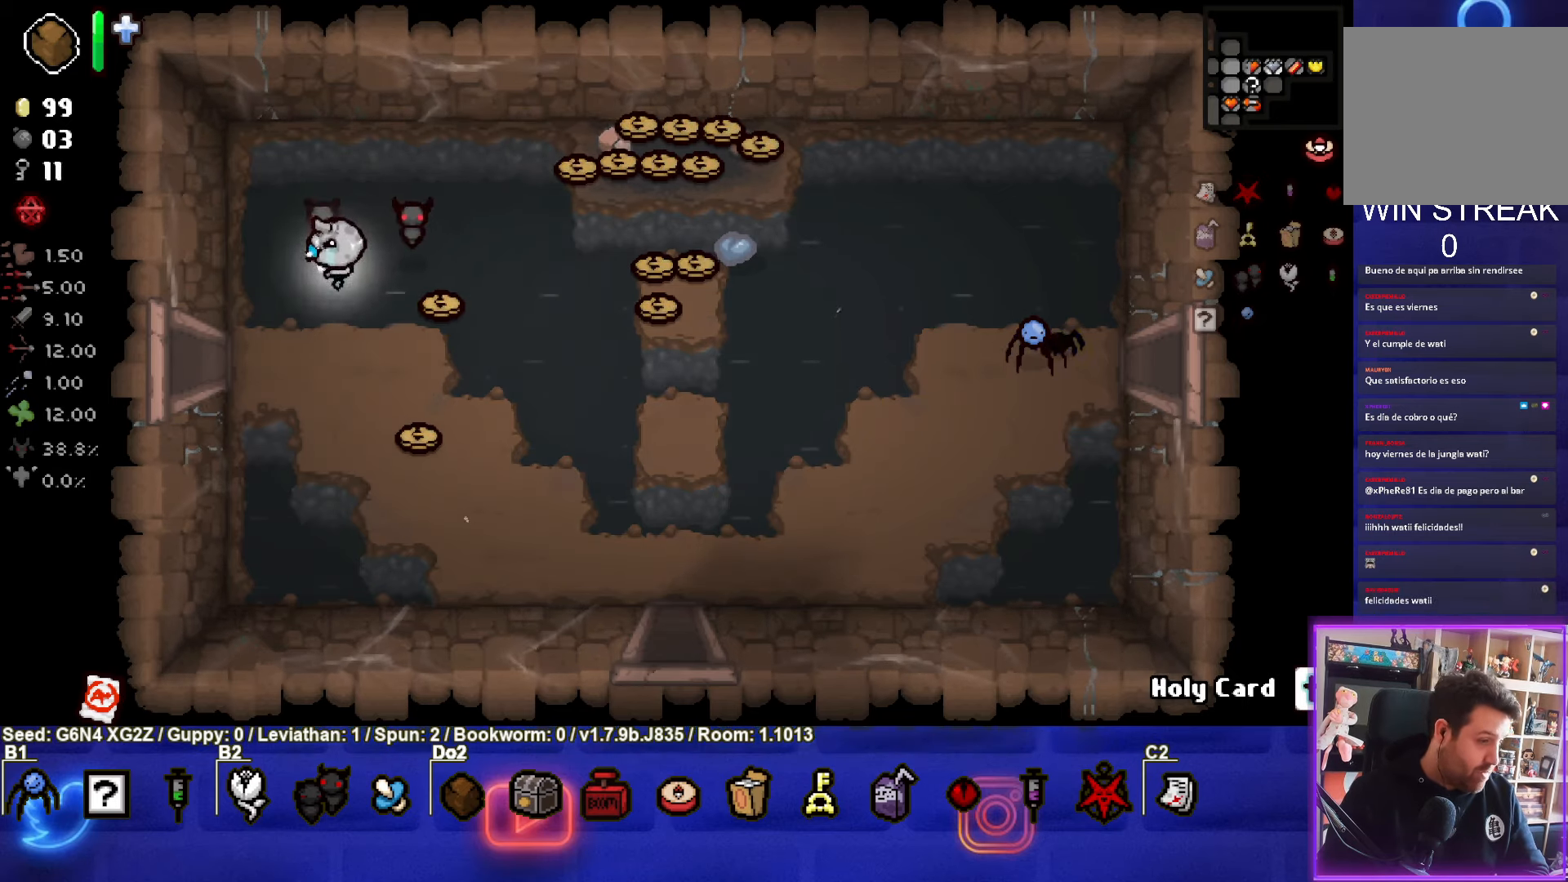
{"buttons": [], "left_stick": "center", "events": [[333, "left_stick", "left"], [450, "left_stick", "center"]]}
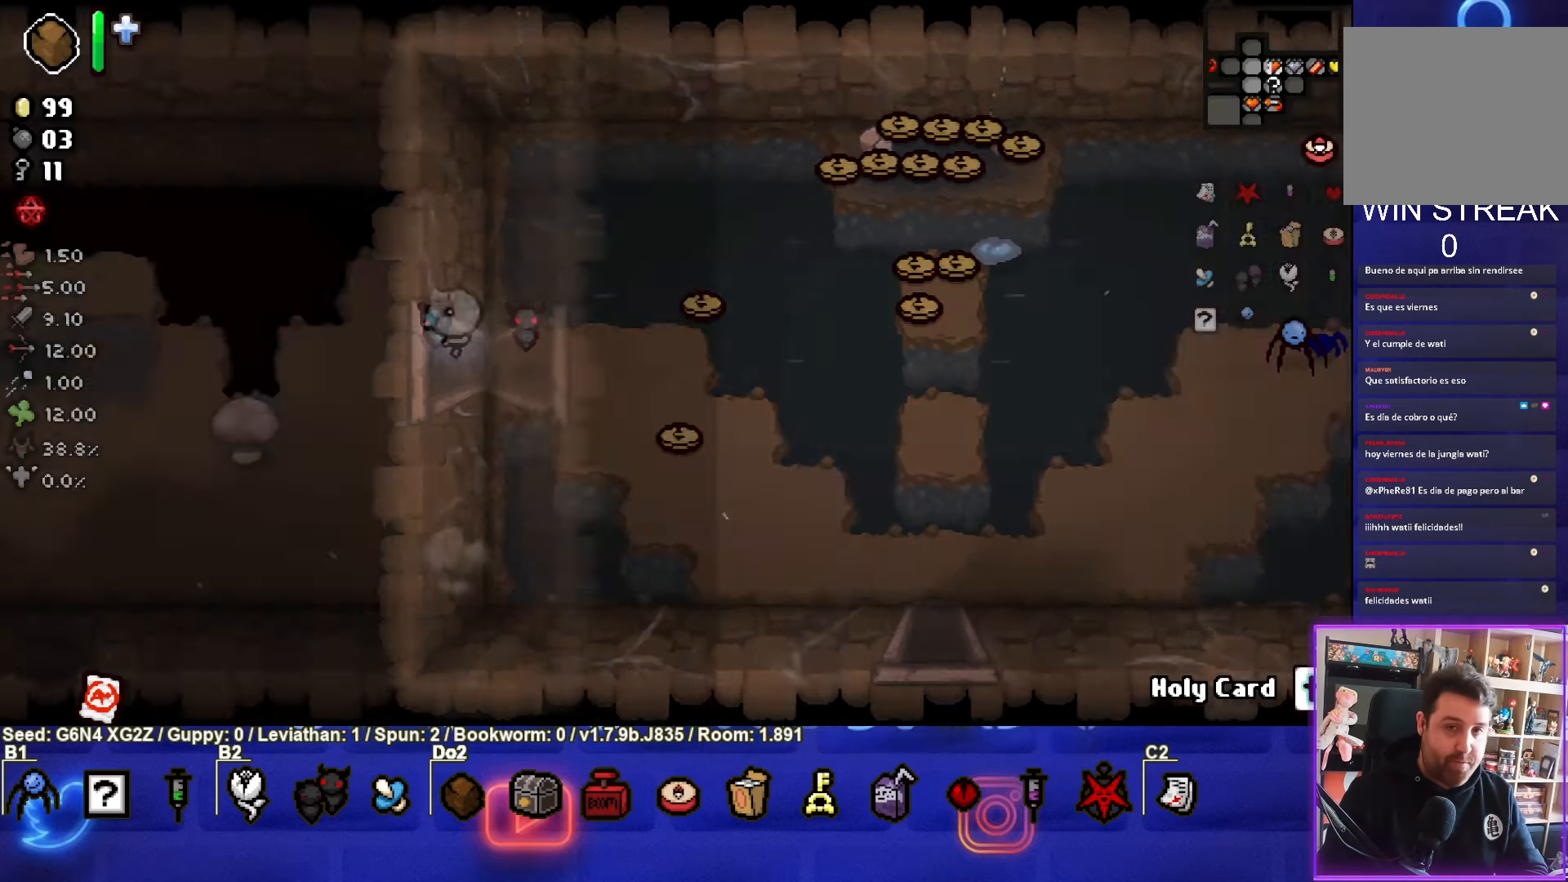
{"buttons": [], "left_stick": "down-left", "events": [[383, "left_stick", "left"], [433, "left_stick", "down-left"]]}
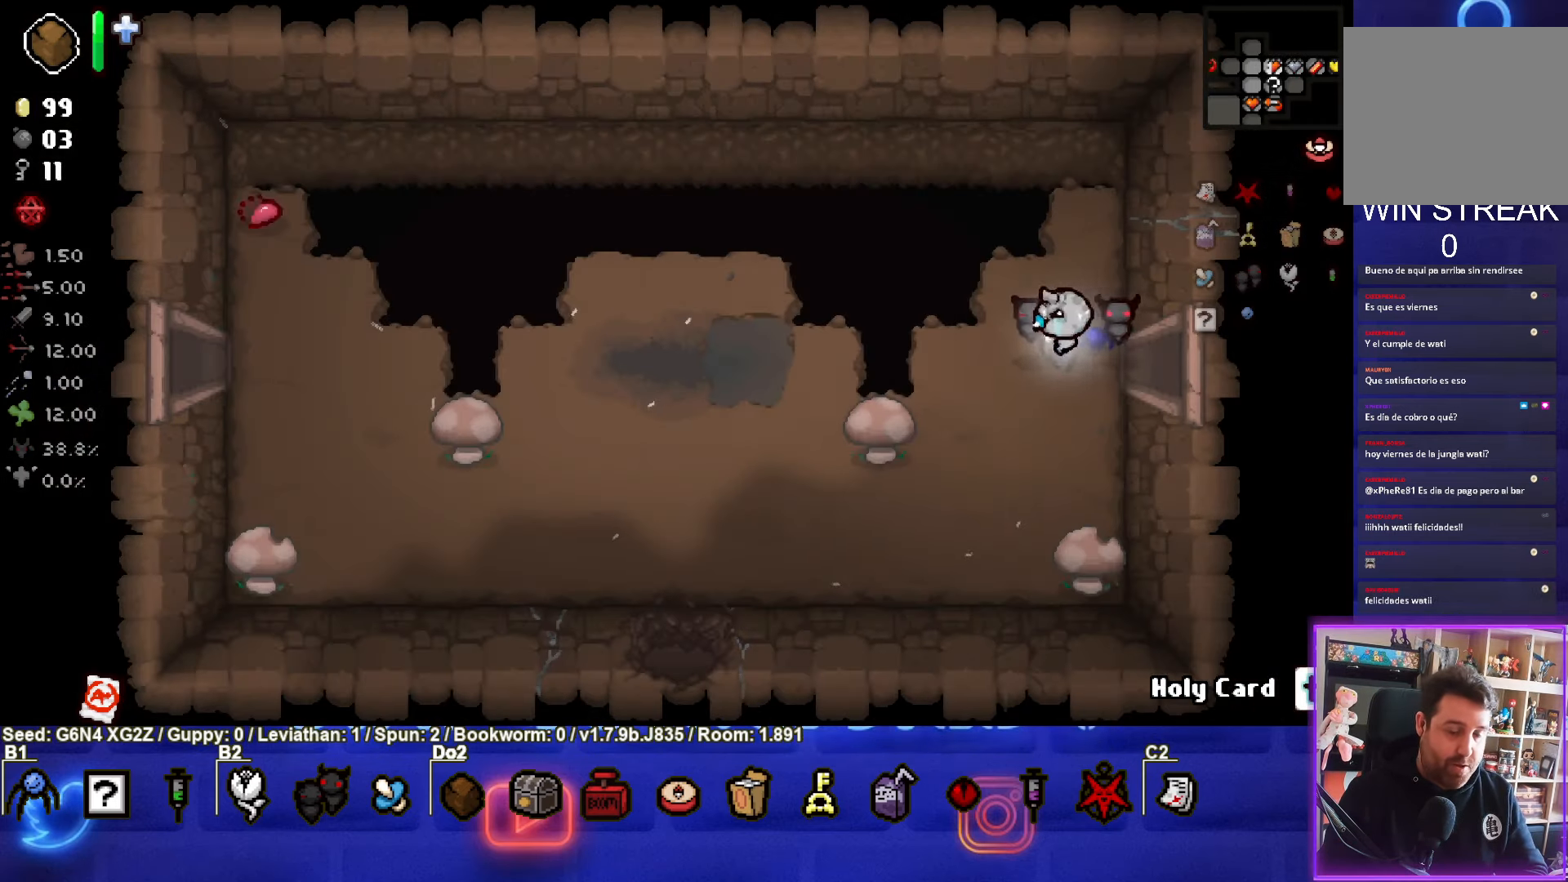
{"buttons": [], "left_stick": "left", "events": [[400, "left_stick", "left"]]}
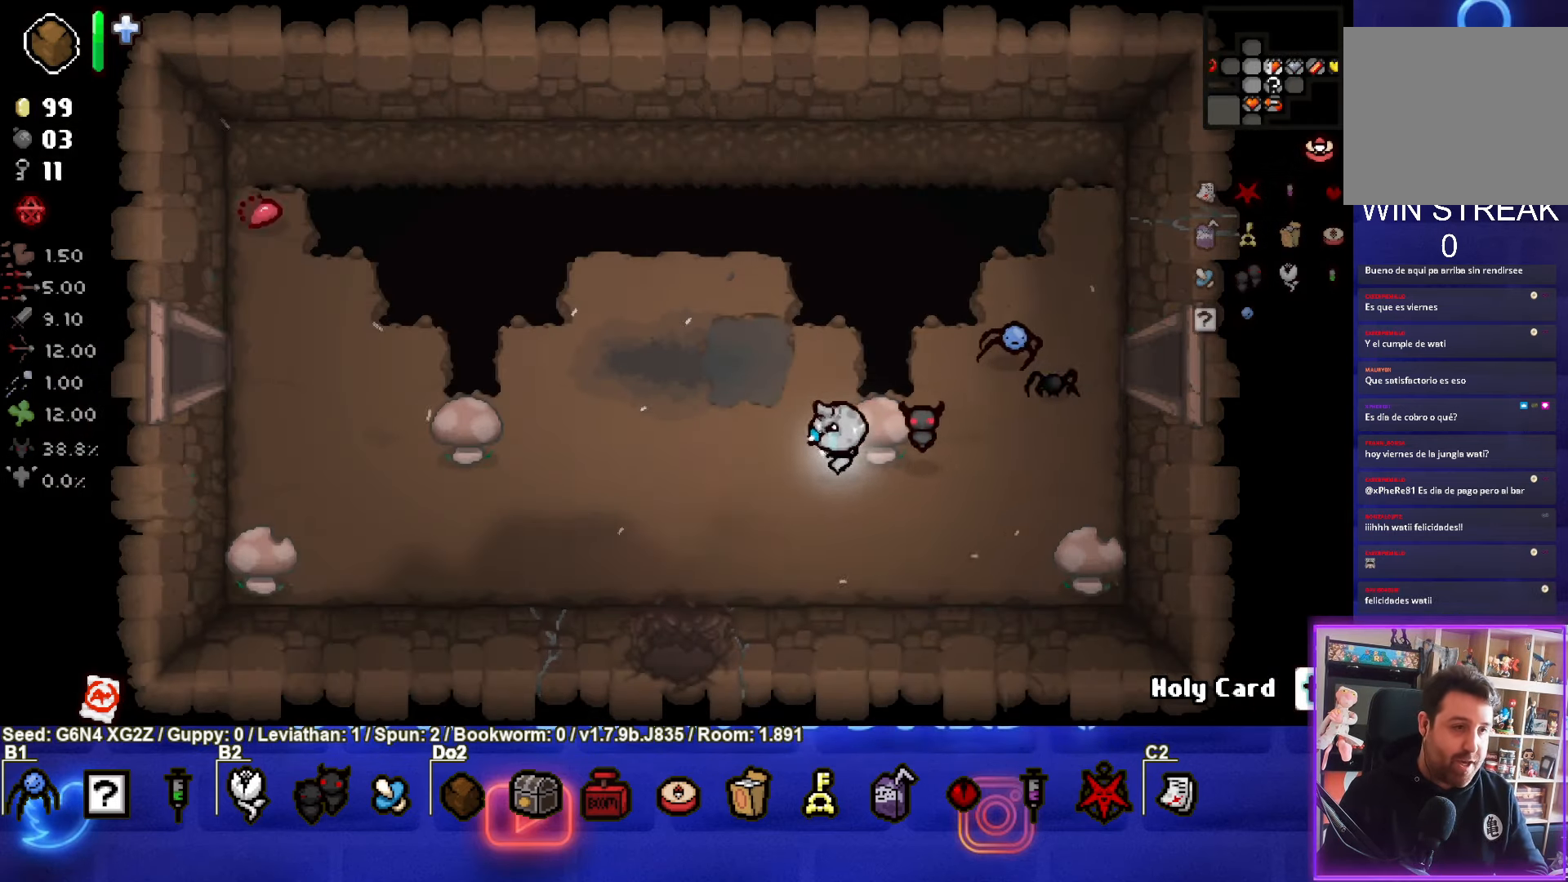
{"buttons": [], "left_stick": "left", "events": []}
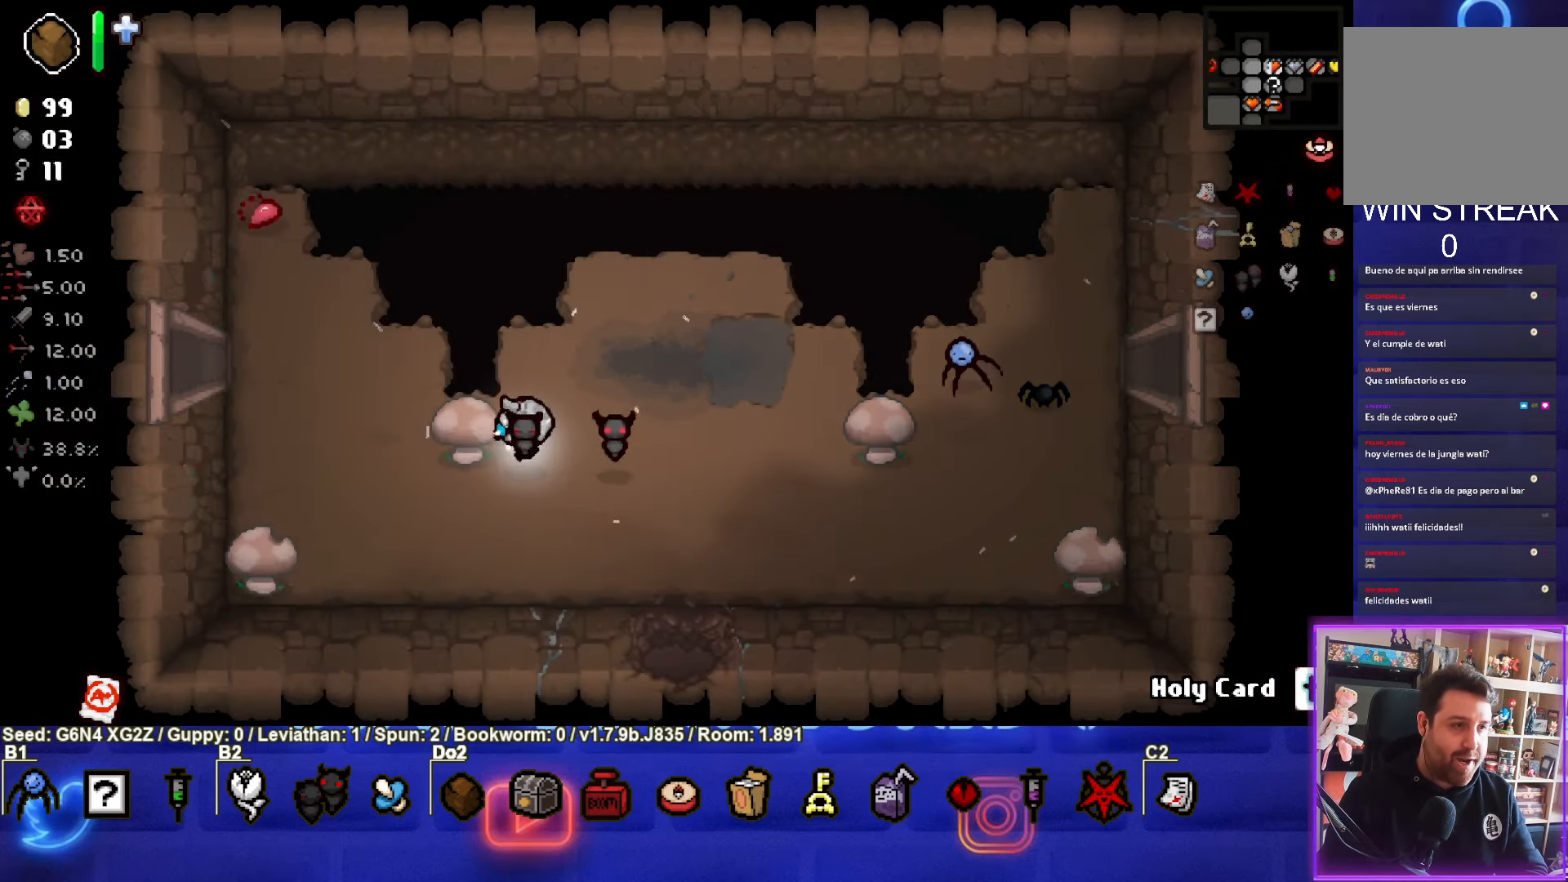
{"buttons": [], "left_stick": "left", "events": []}
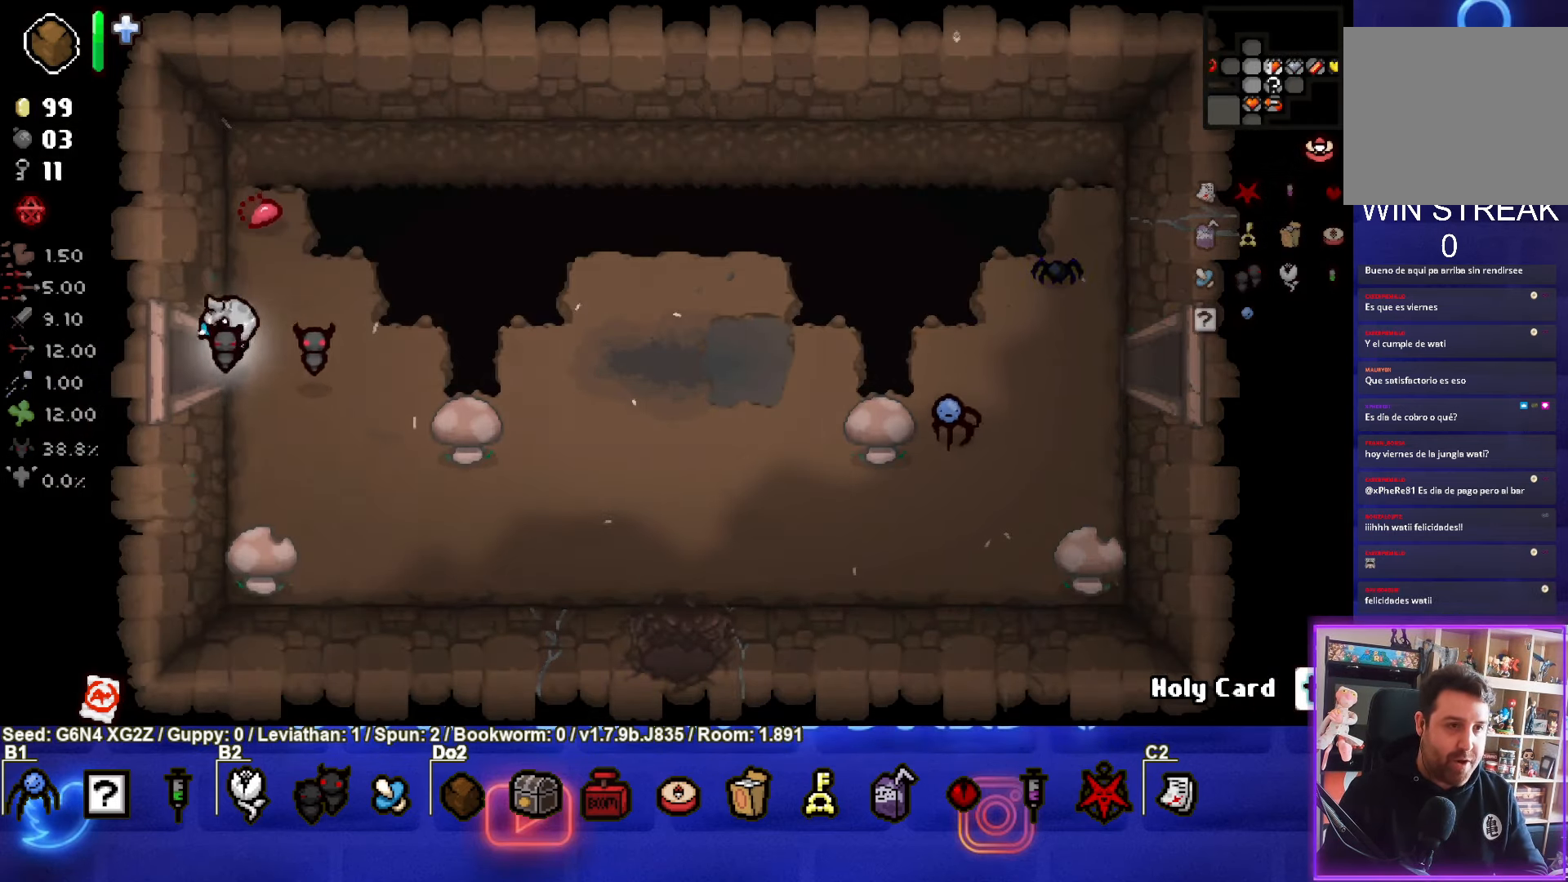
{"buttons": [], "left_stick": "left", "events": [[250, "left_stick", "center"], [500, "left_stick", "left"]]}
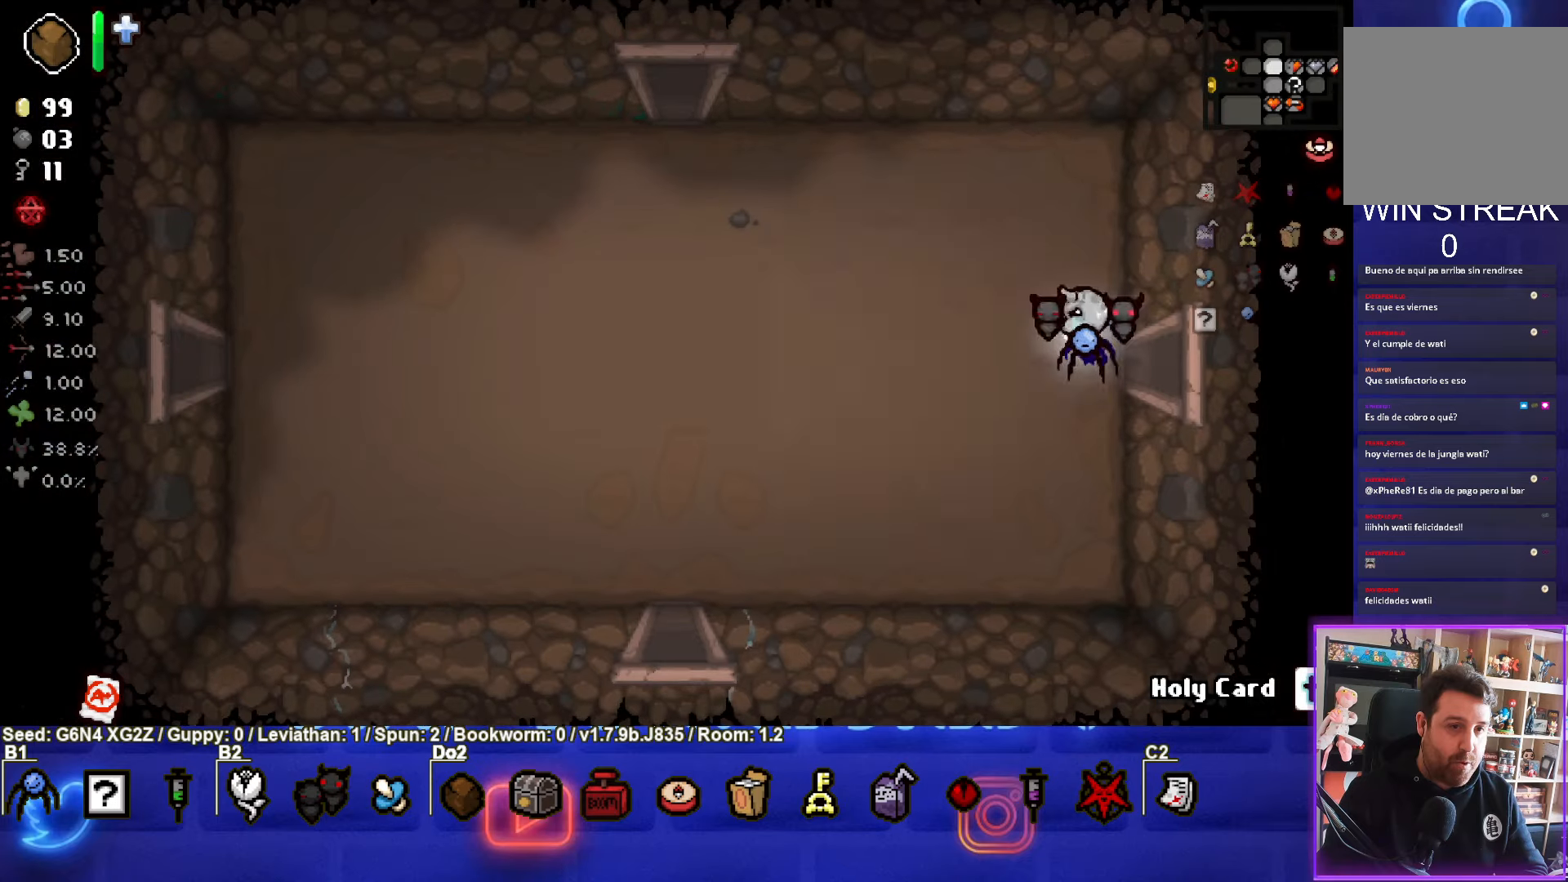
{"buttons": [], "left_stick": "down-left", "events": [[67, "left_stick", "down-left"]]}
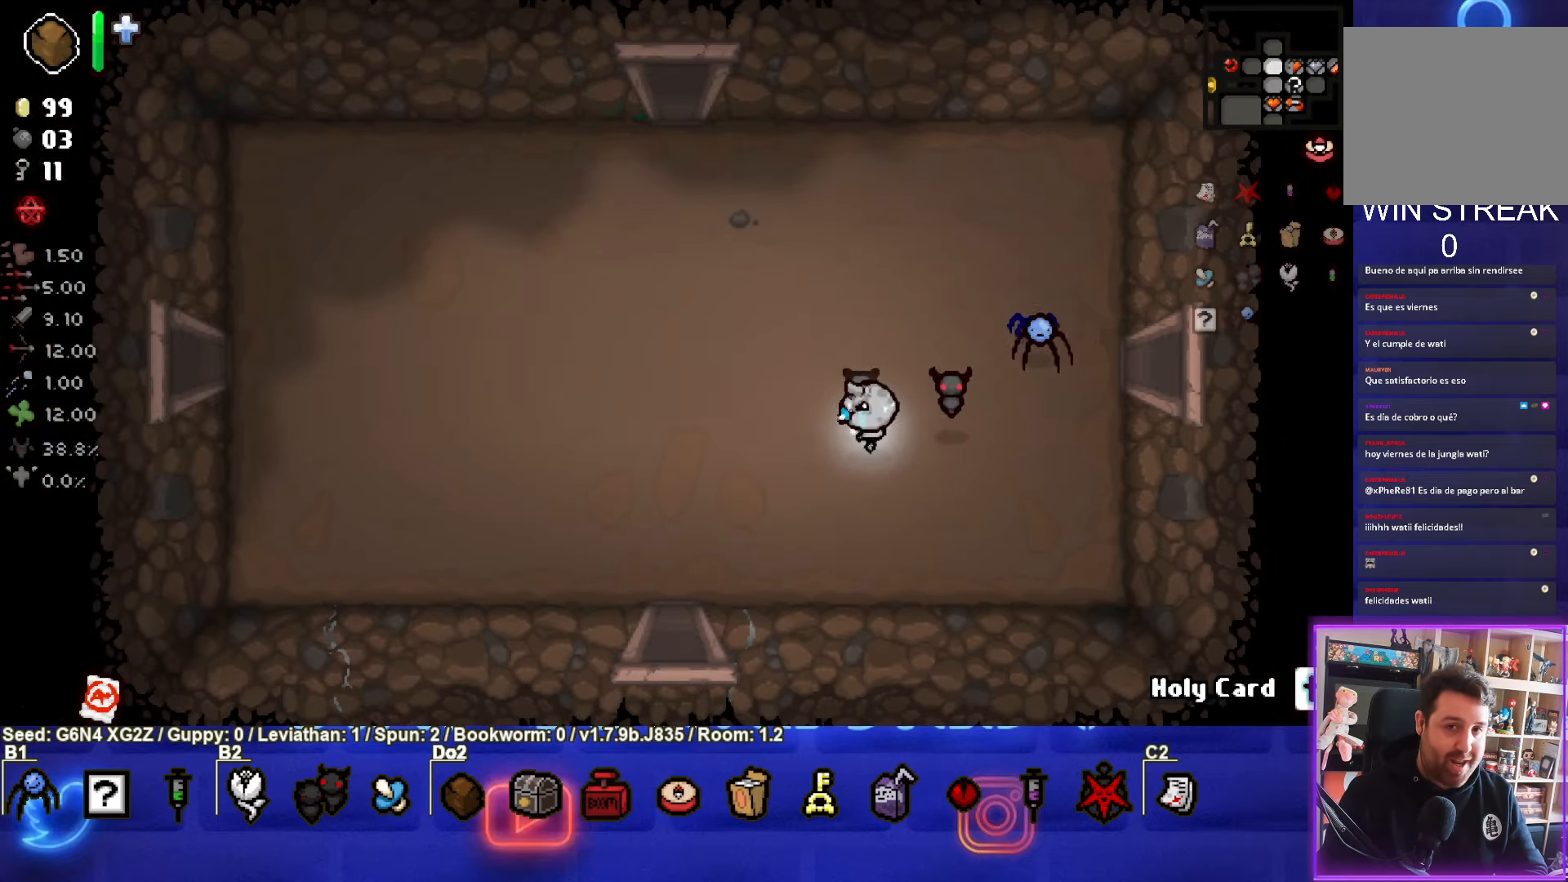
{"buttons": [], "left_stick": "down", "events": [[333, "left_stick", "down"]]}
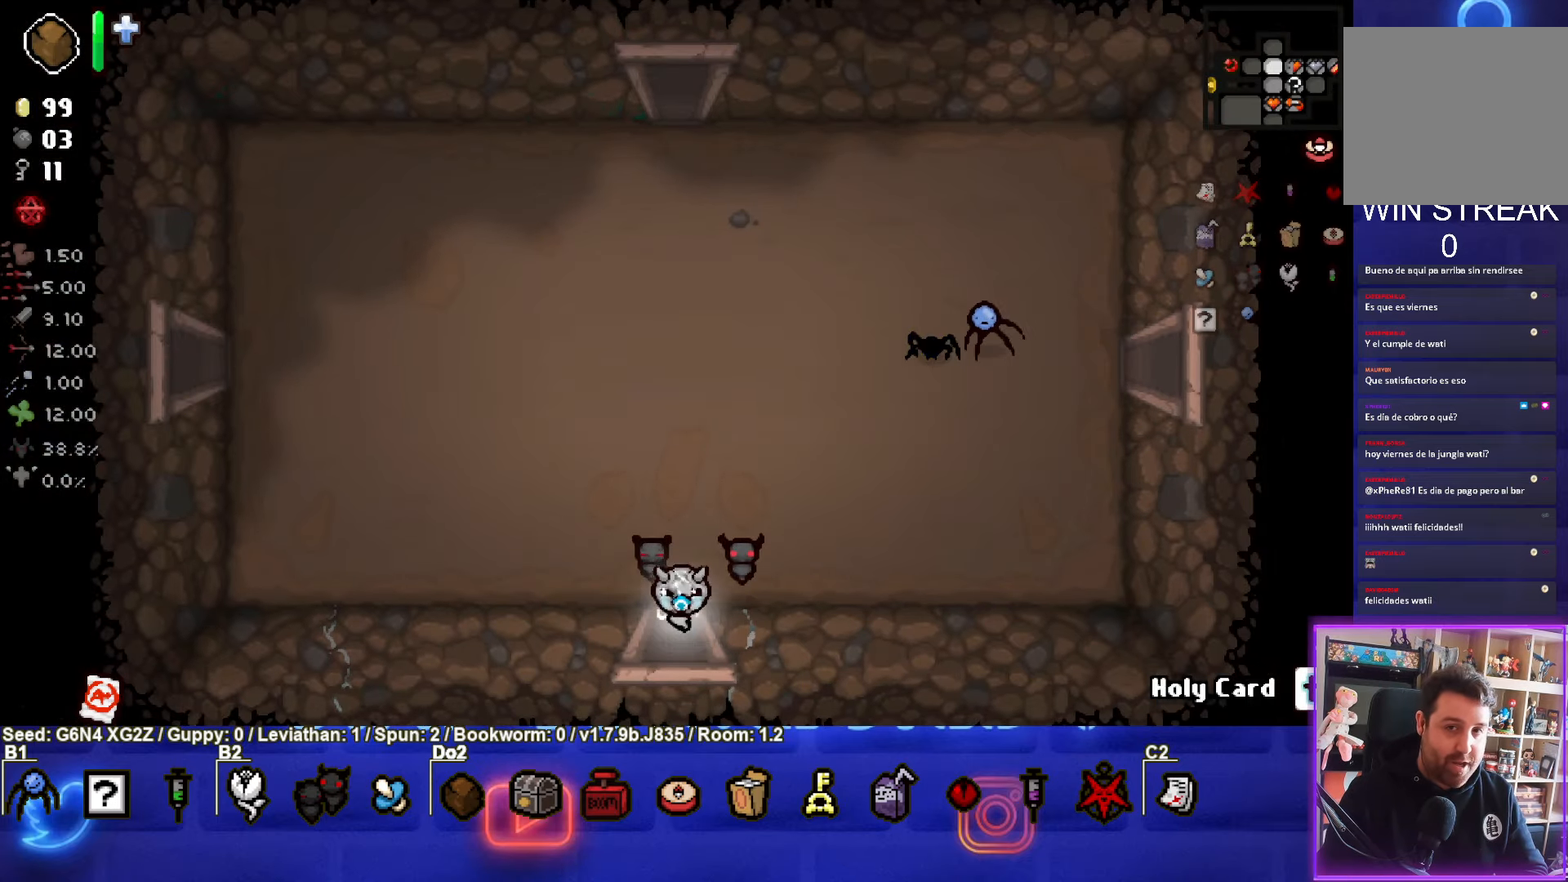
{"buttons": [], "left_stick": "down", "events": [[133, "left_stick", "center"], [417, "left_stick", "down"]]}
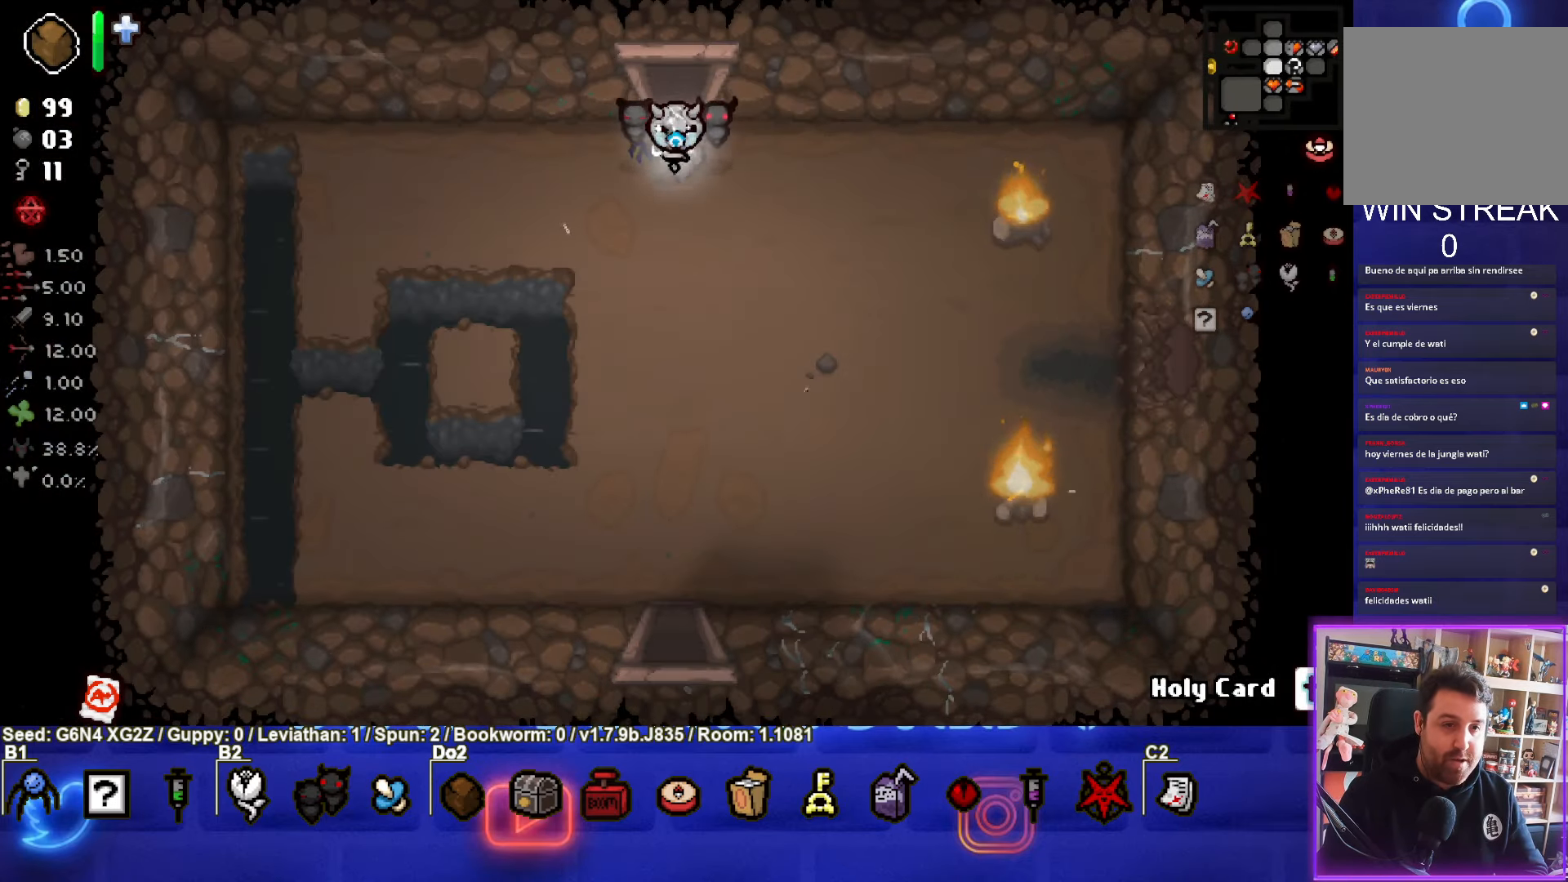
{"buttons": [], "left_stick": "down", "events": []}
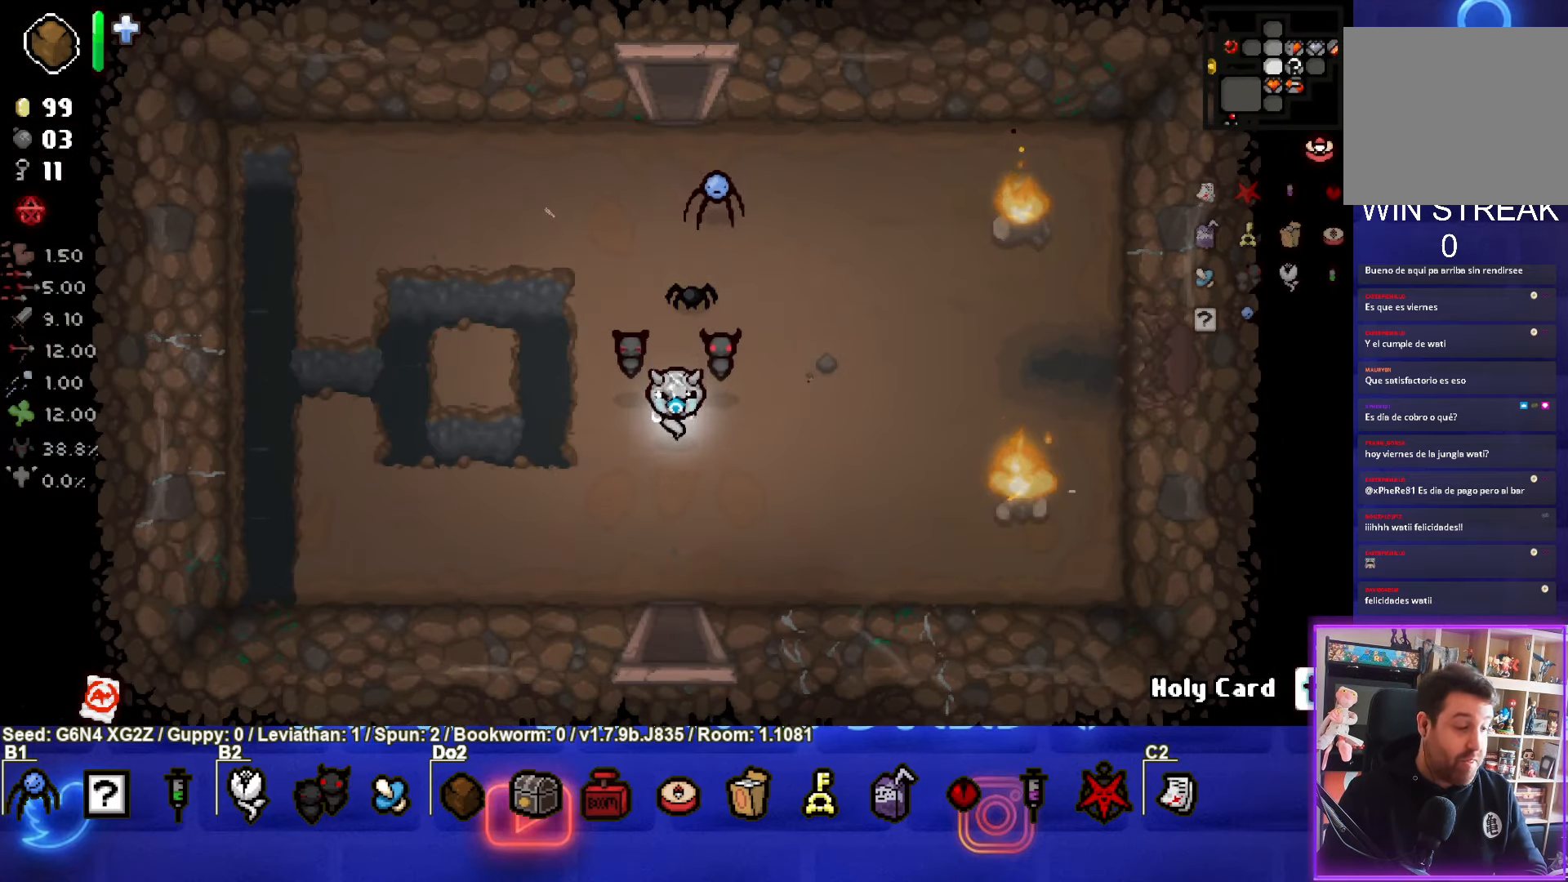
{"buttons": [], "left_stick": "center", "events": [[500, "left_stick", "center"]]}
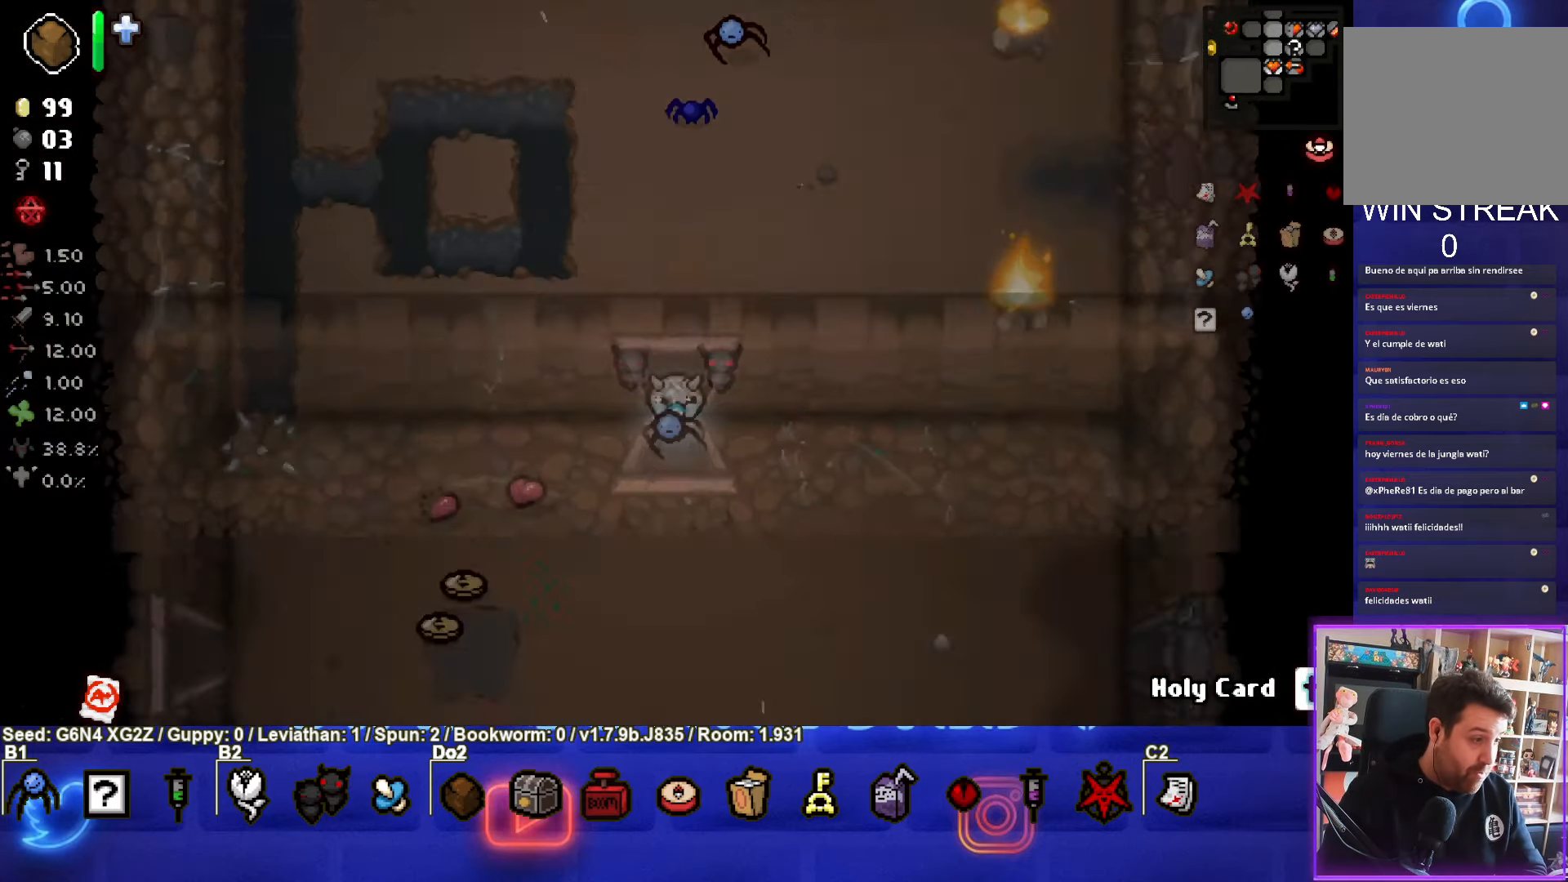
{"buttons": [], "left_stick": "down-left", "events": [[267, "left_stick", "down-left"]]}
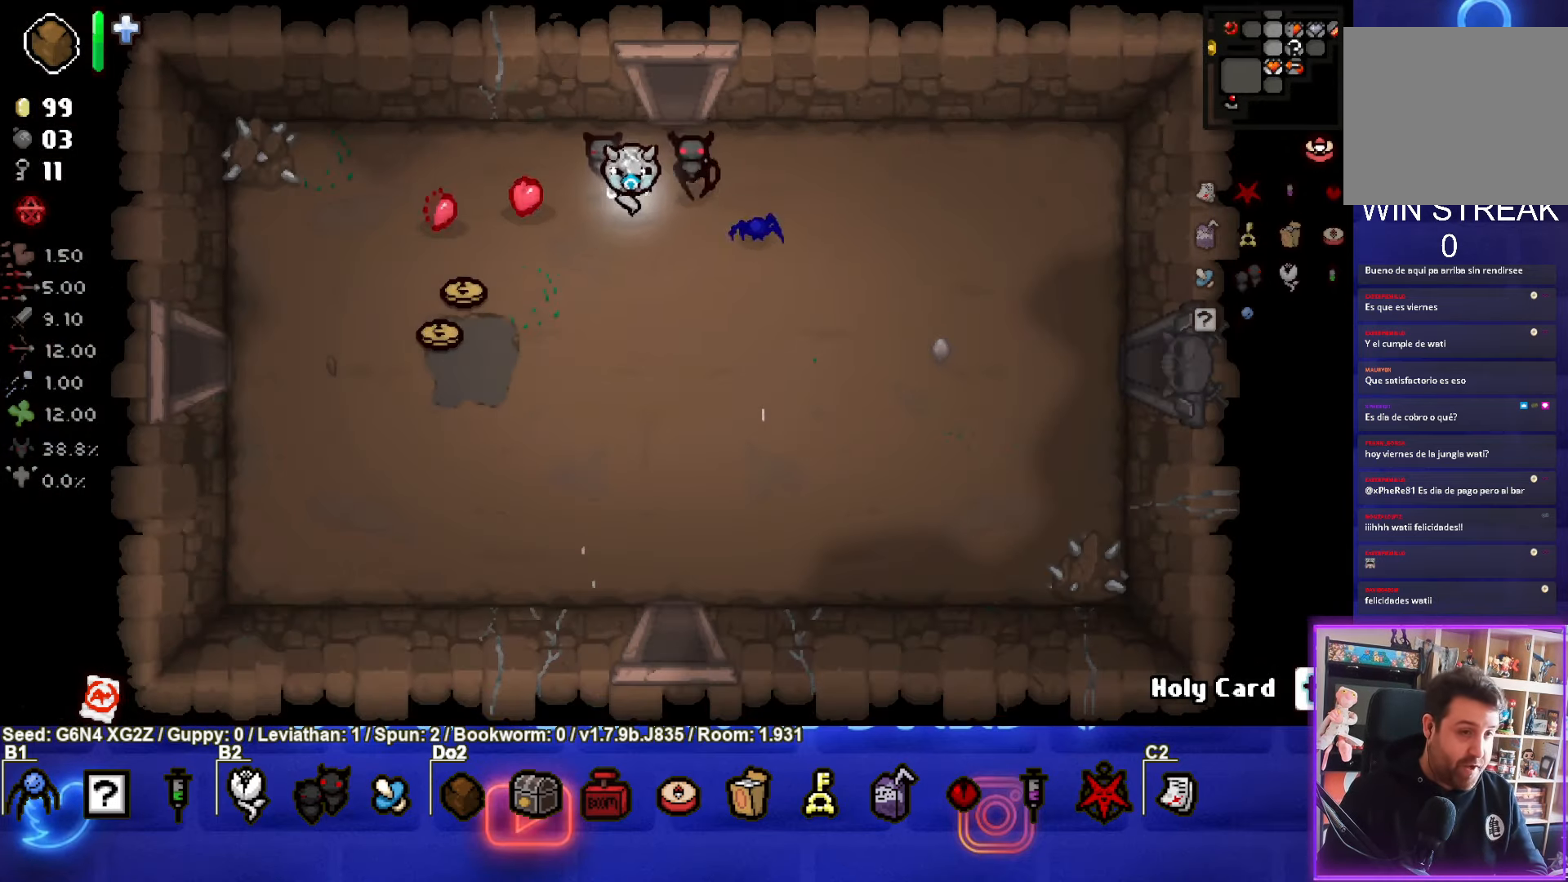
{"buttons": [], "left_stick": "up-left", "events": [[500, "left_stick", "up-left"]]}
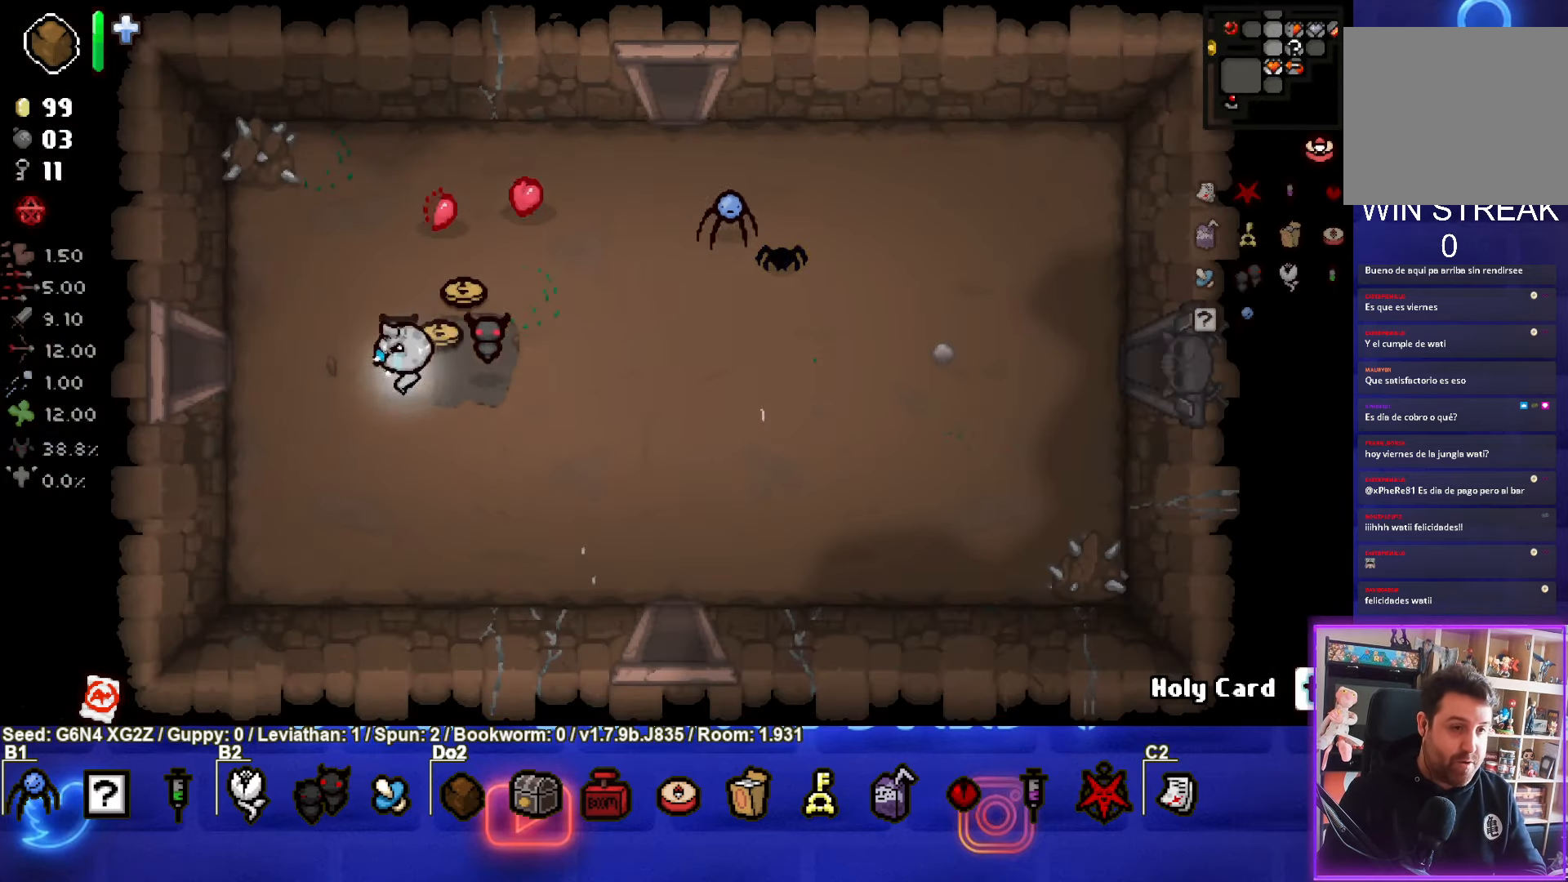
{"buttons": [], "left_stick": "left", "events": [[217, "left_stick", "left"]]}